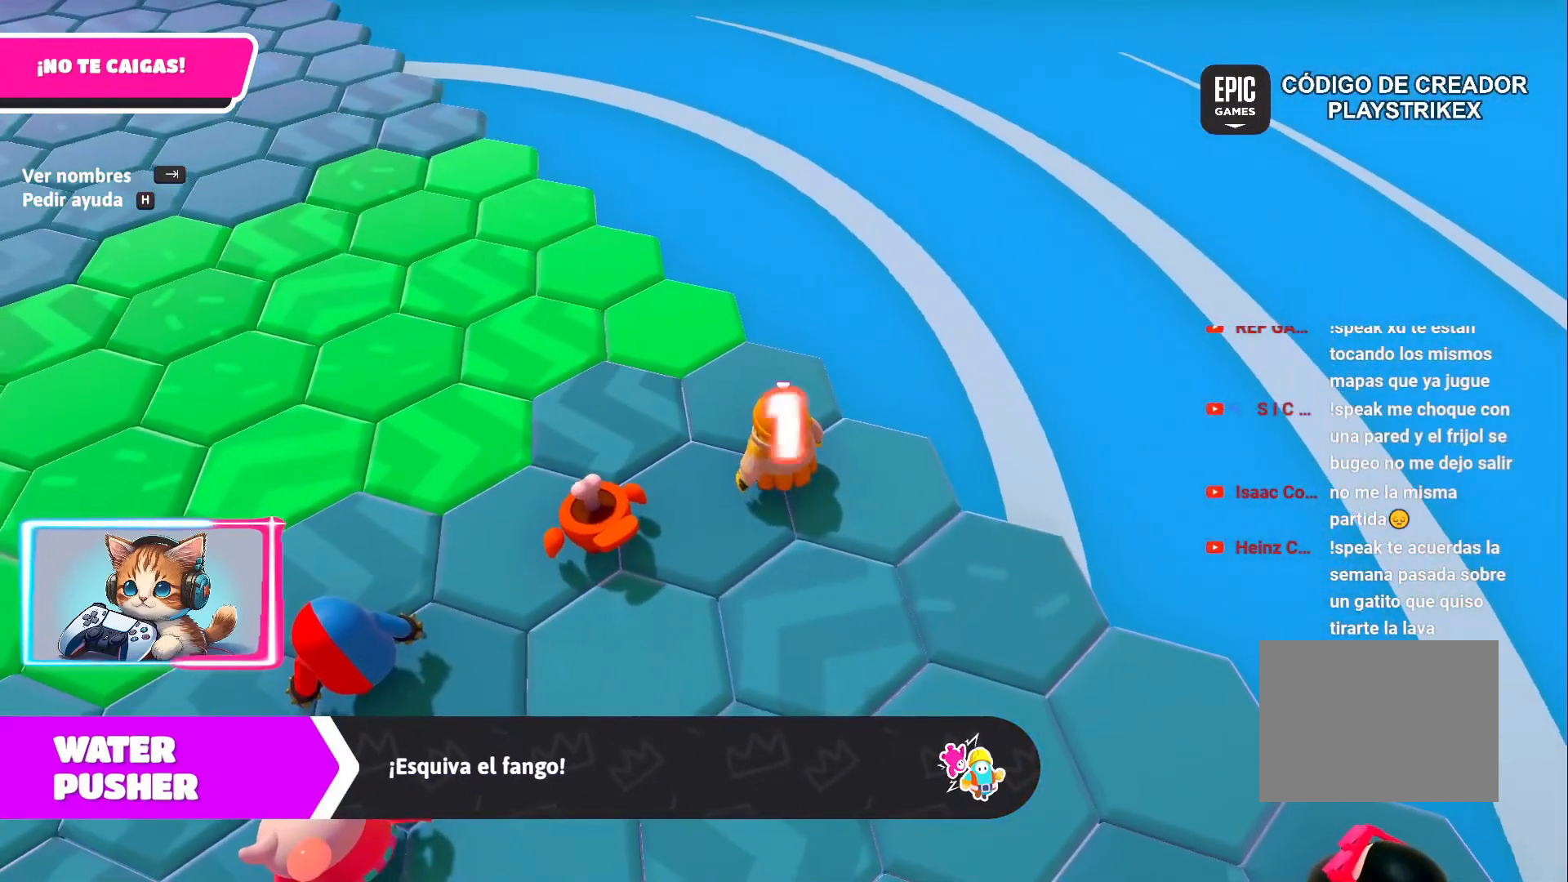
Gameplay with a controller (PlayStation layout); each line is a JSON object with the inputs held at the frame after it. "events" lists button and stick changes between this image and that frame as [ms after this image, input, new state], when the widget could be followed in between.
{"buttons": [], "left_stick": "center", "right_stick": "up-left", "events": [[267, "right_stick", "up-left"]]}
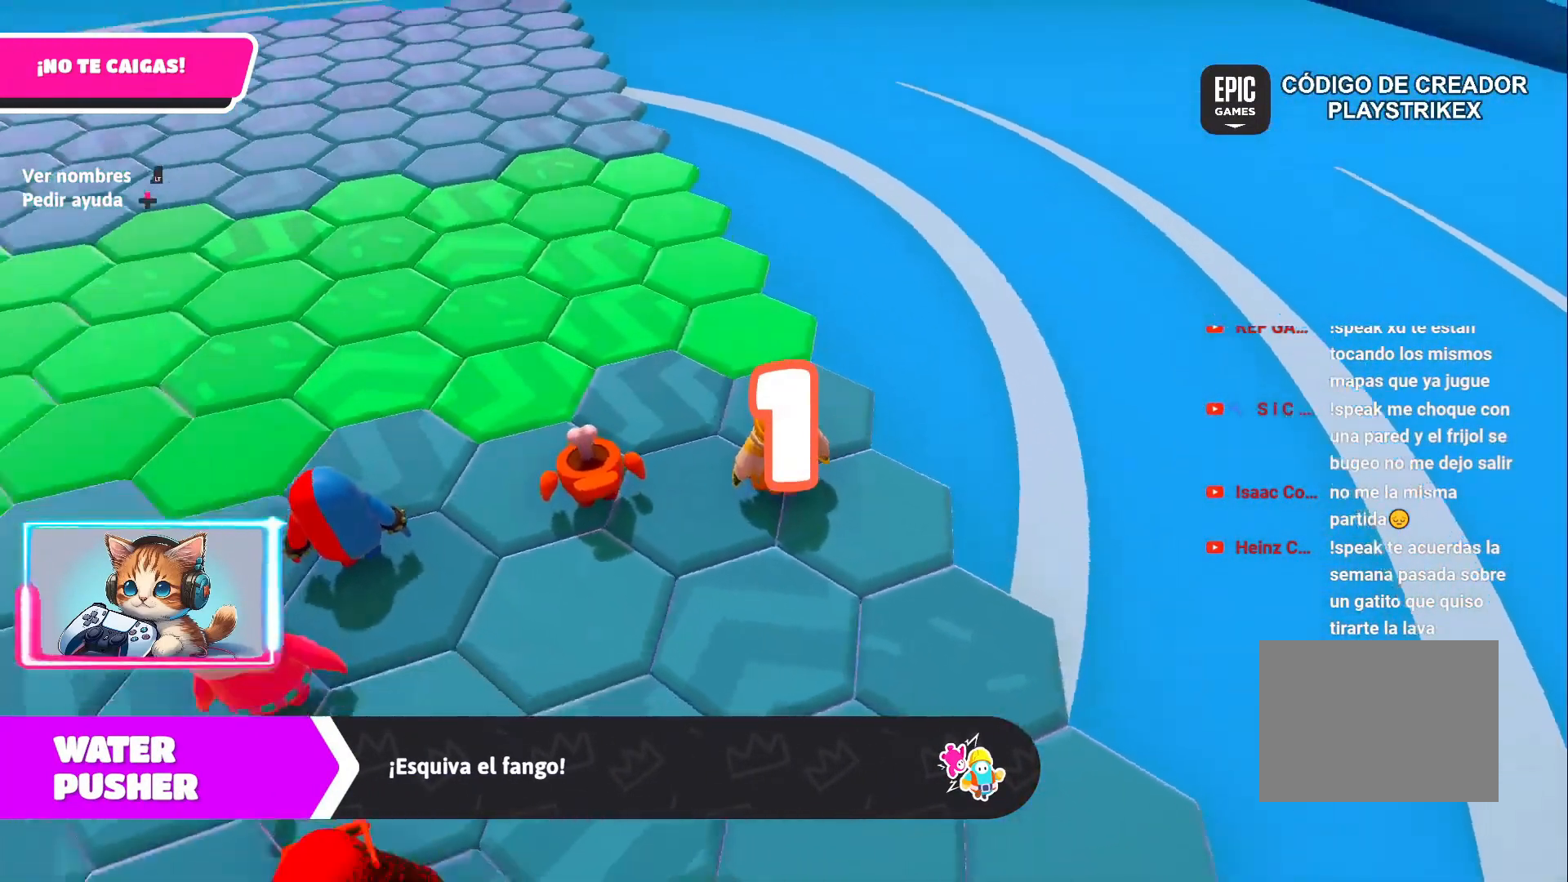
{"buttons": [], "left_stick": "center", "right_stick": "center", "events": [[367, "right_stick", "center"]]}
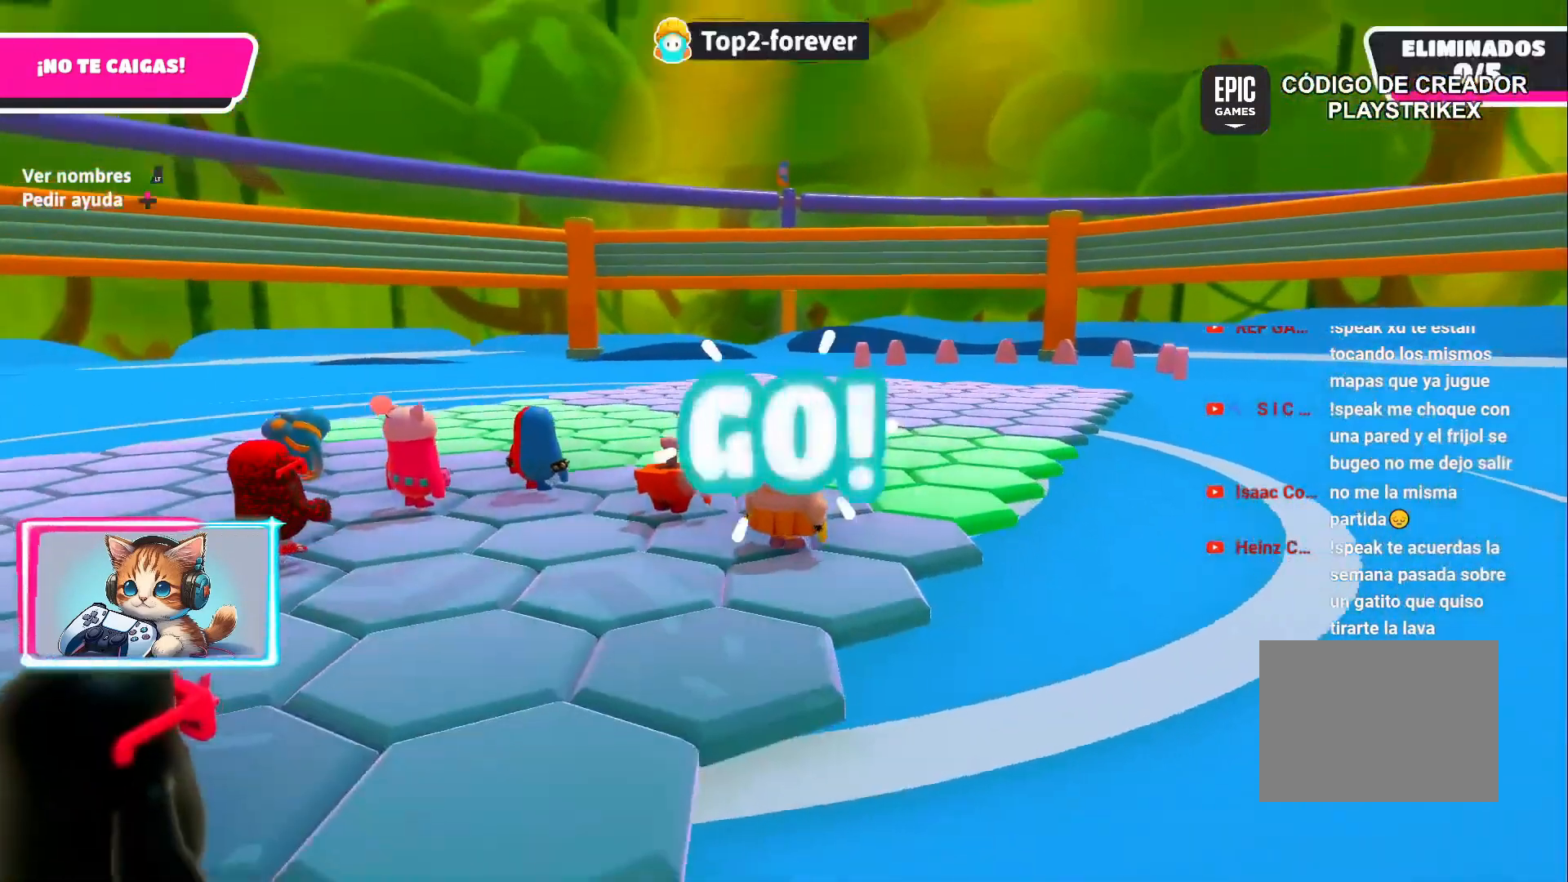
{"buttons": [], "left_stick": "up", "right_stick": "down-left", "events": [[450, "right_stick", "down-left"], [467, "left_stick", "up"]]}
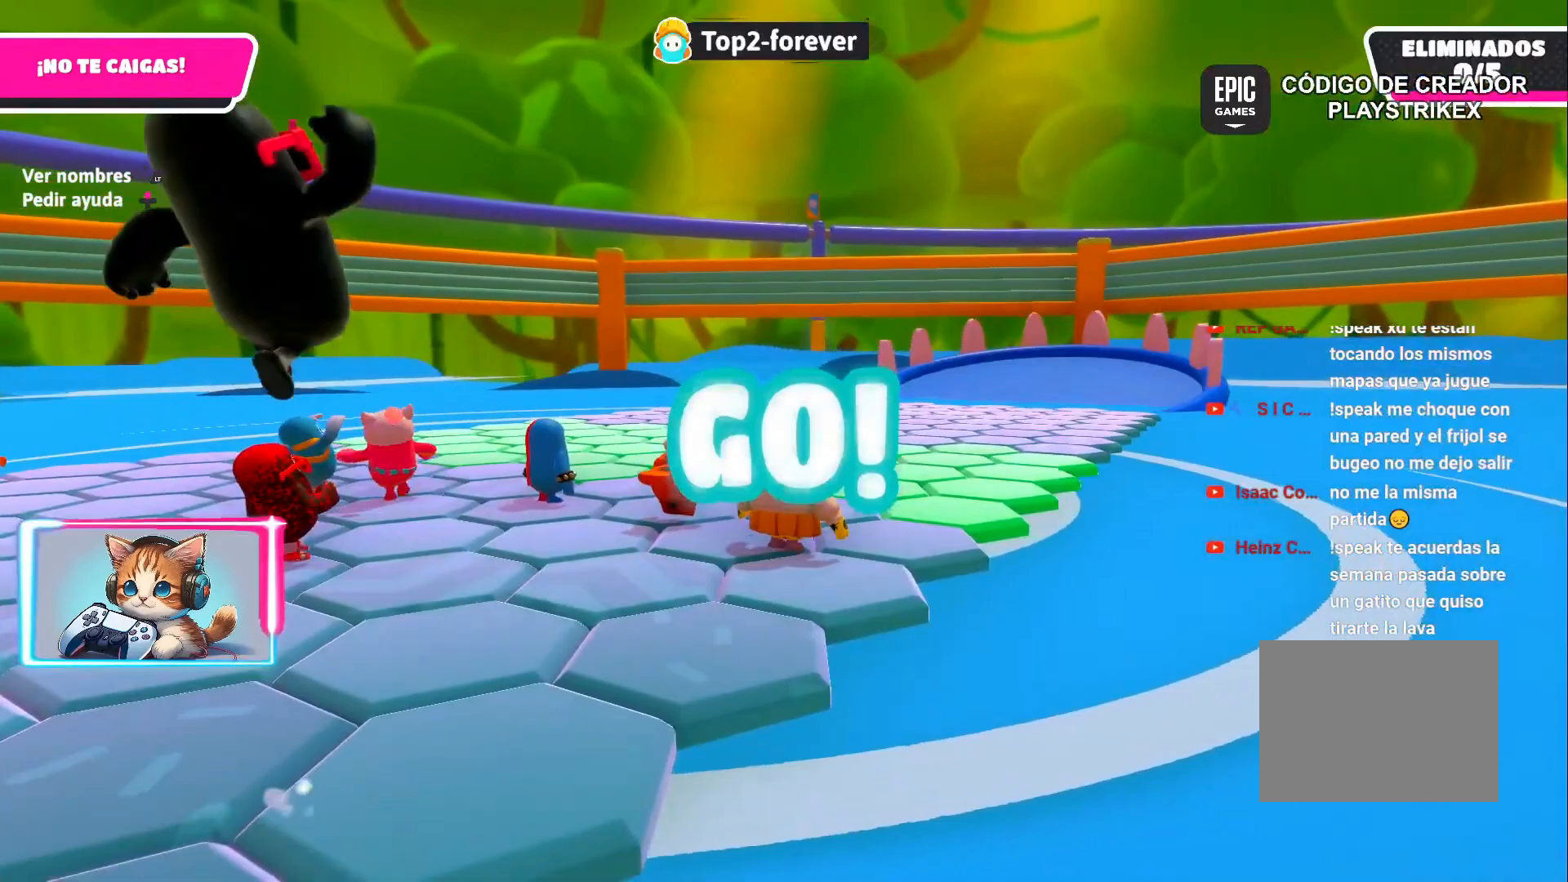
{"buttons": [], "left_stick": "center", "right_stick": "center", "events": [[133, "left_stick", "center"], [133, "right_stick", "center"], [383, "left_stick", "right"], [467, "left_stick", "center"]]}
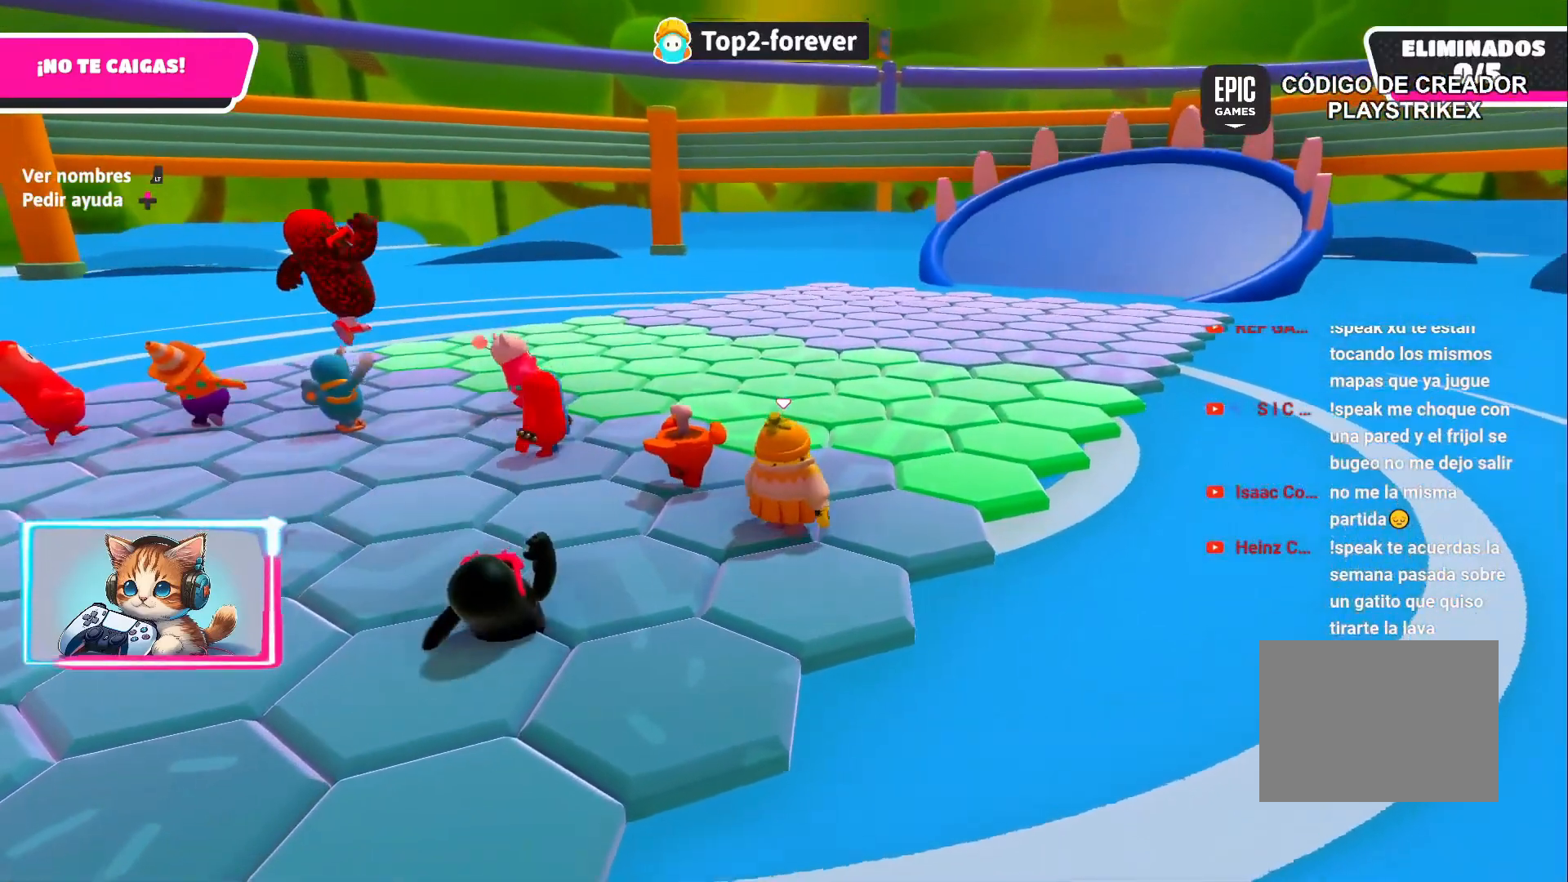
{"buttons": ["DPAD_RIGHT"], "left_stick": "center", "right_stick": "center", "events": [[450, "DPAD_RIGHT", "down"]]}
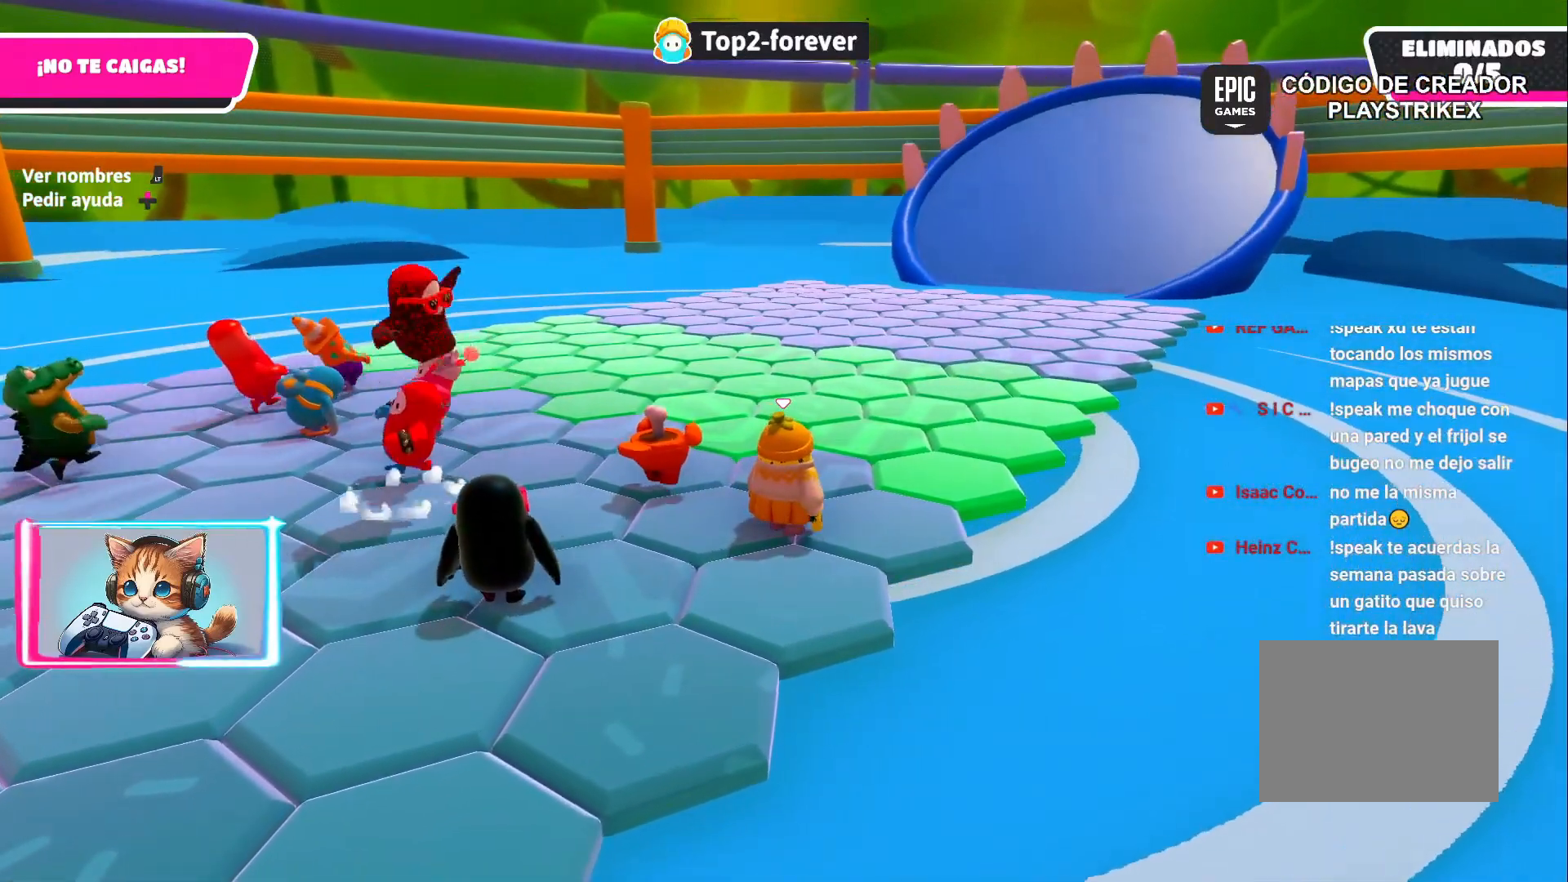
{"buttons": [], "left_stick": "up-left", "right_stick": "center", "events": [[67, "DPAD_RIGHT", "up"], [333, "left_stick", "up-left"]]}
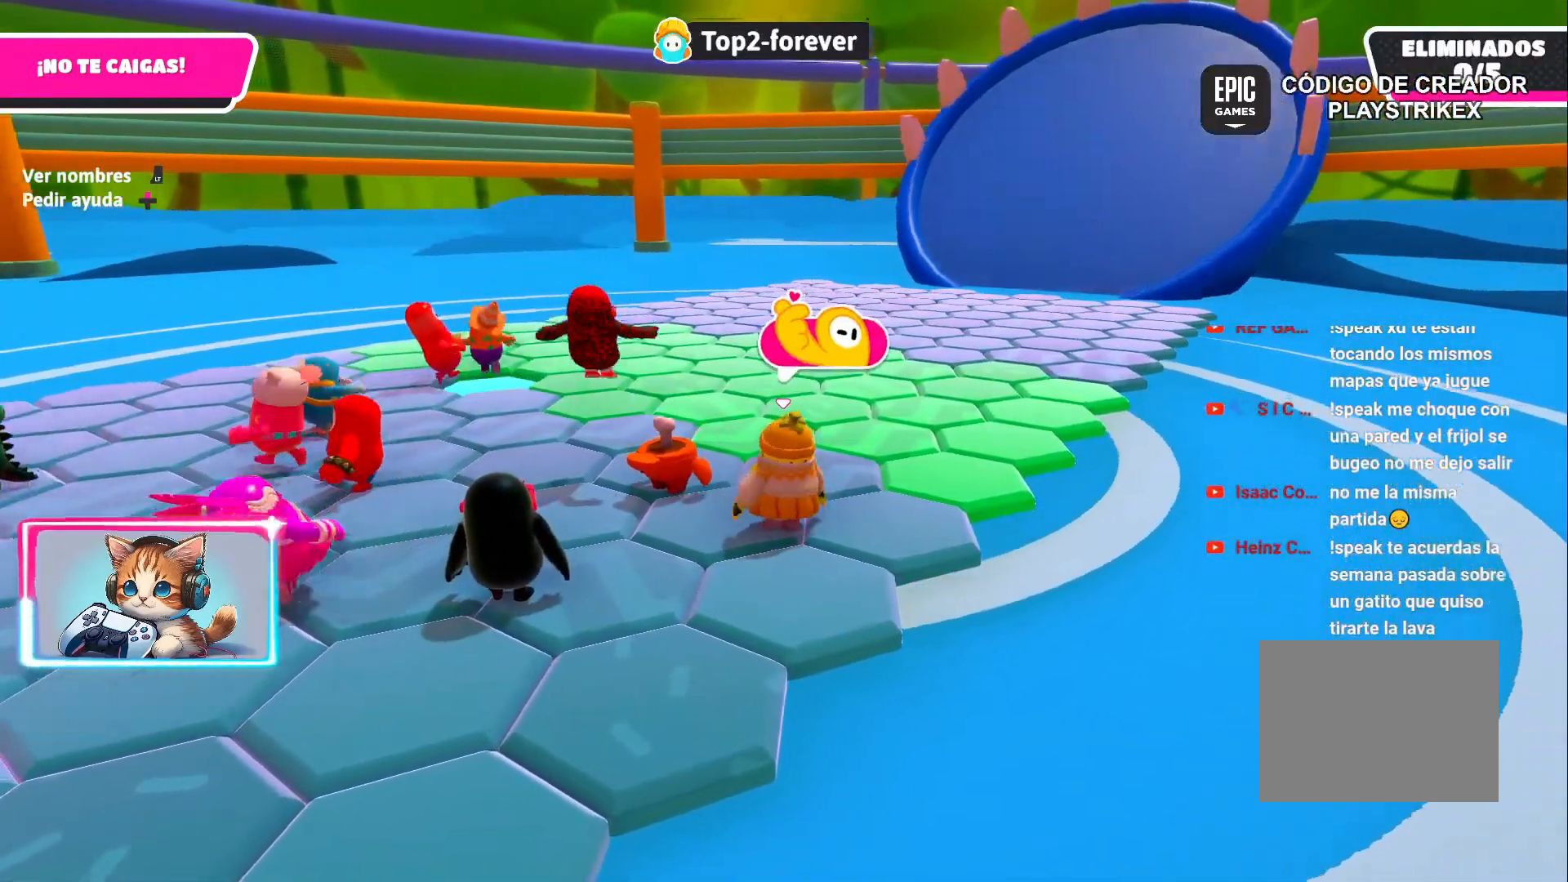
{"buttons": ["R1"], "left_stick": "center", "right_stick": "center", "events": [[100, "R1", "down"], [133, "left_stick", "center"]]}
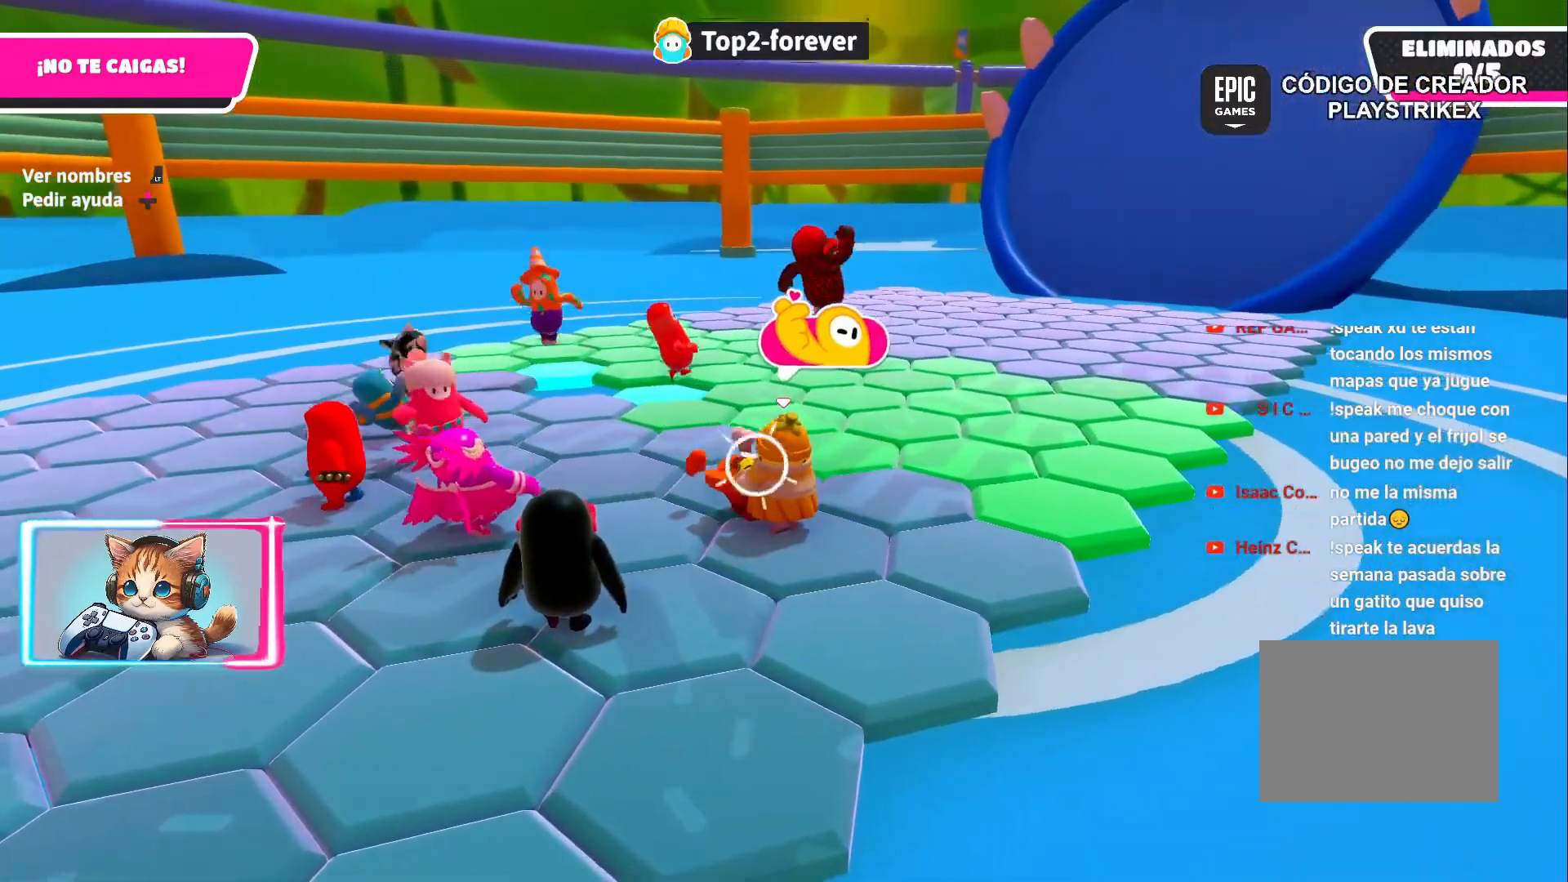
{"buttons": ["R1"], "left_stick": "center", "right_stick": "center", "events": []}
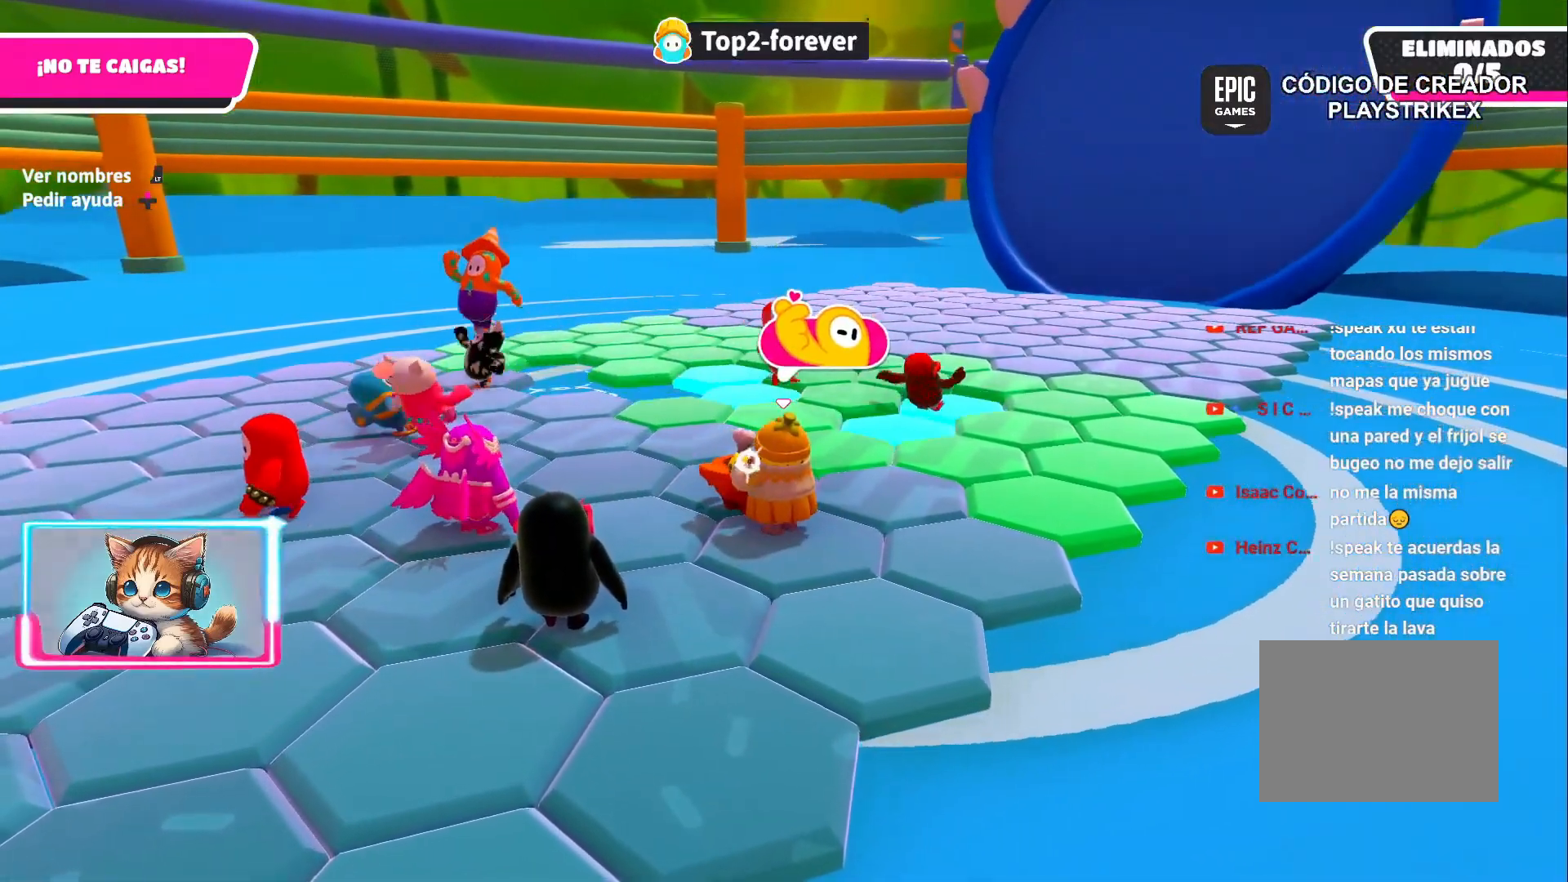
{"buttons": [], "left_stick": "center", "right_stick": "center", "events": [[400, "R1", "up"]]}
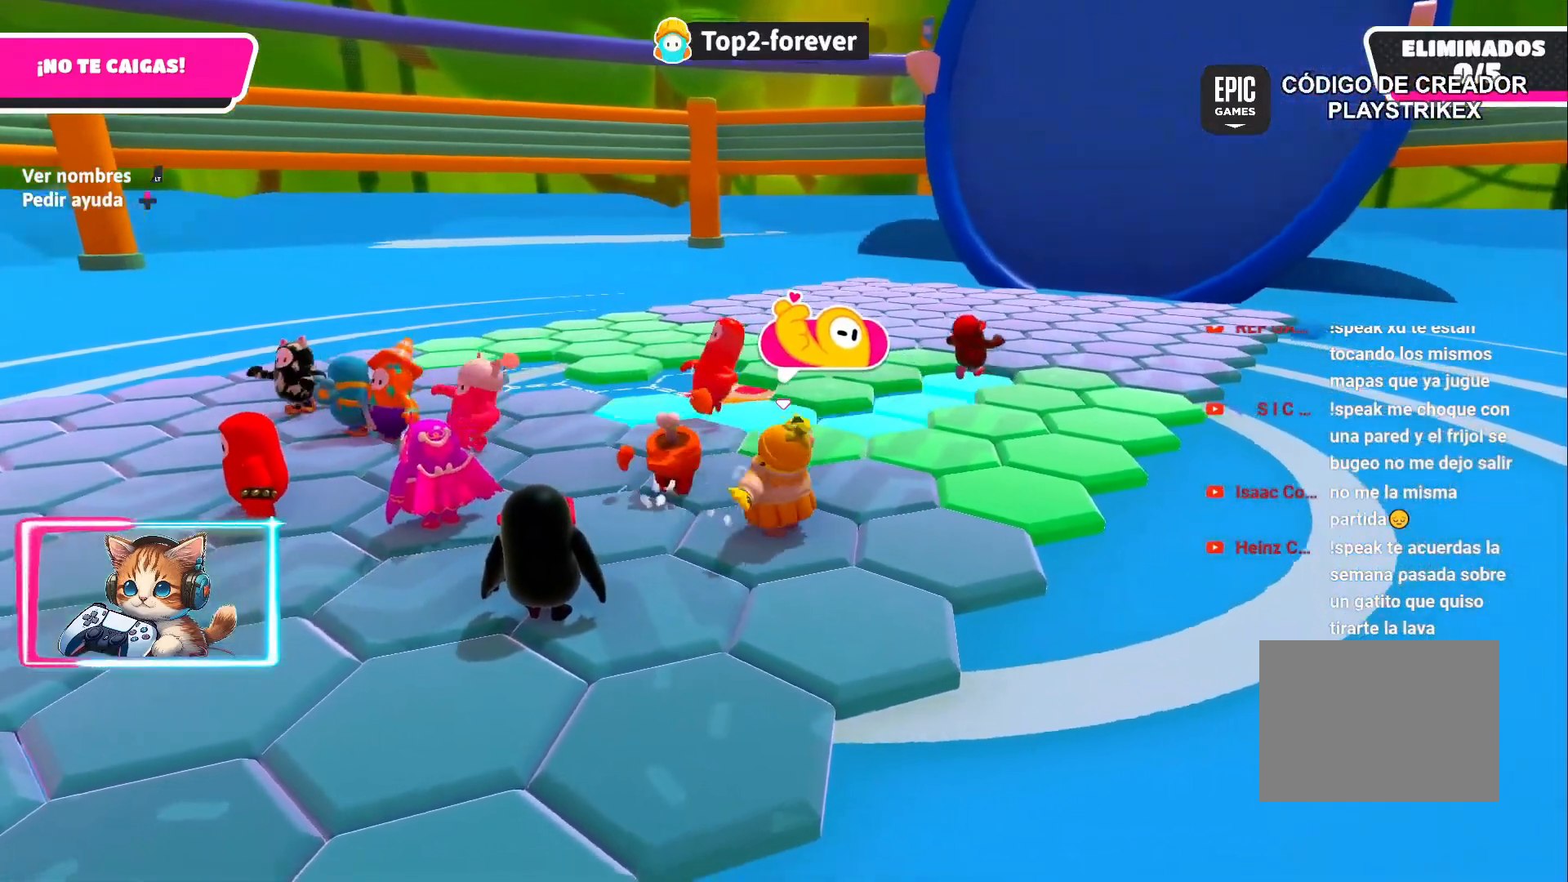
{"buttons": [], "left_stick": "up-left", "right_stick": "center", "events": [[350, "left_stick", "up-left"]]}
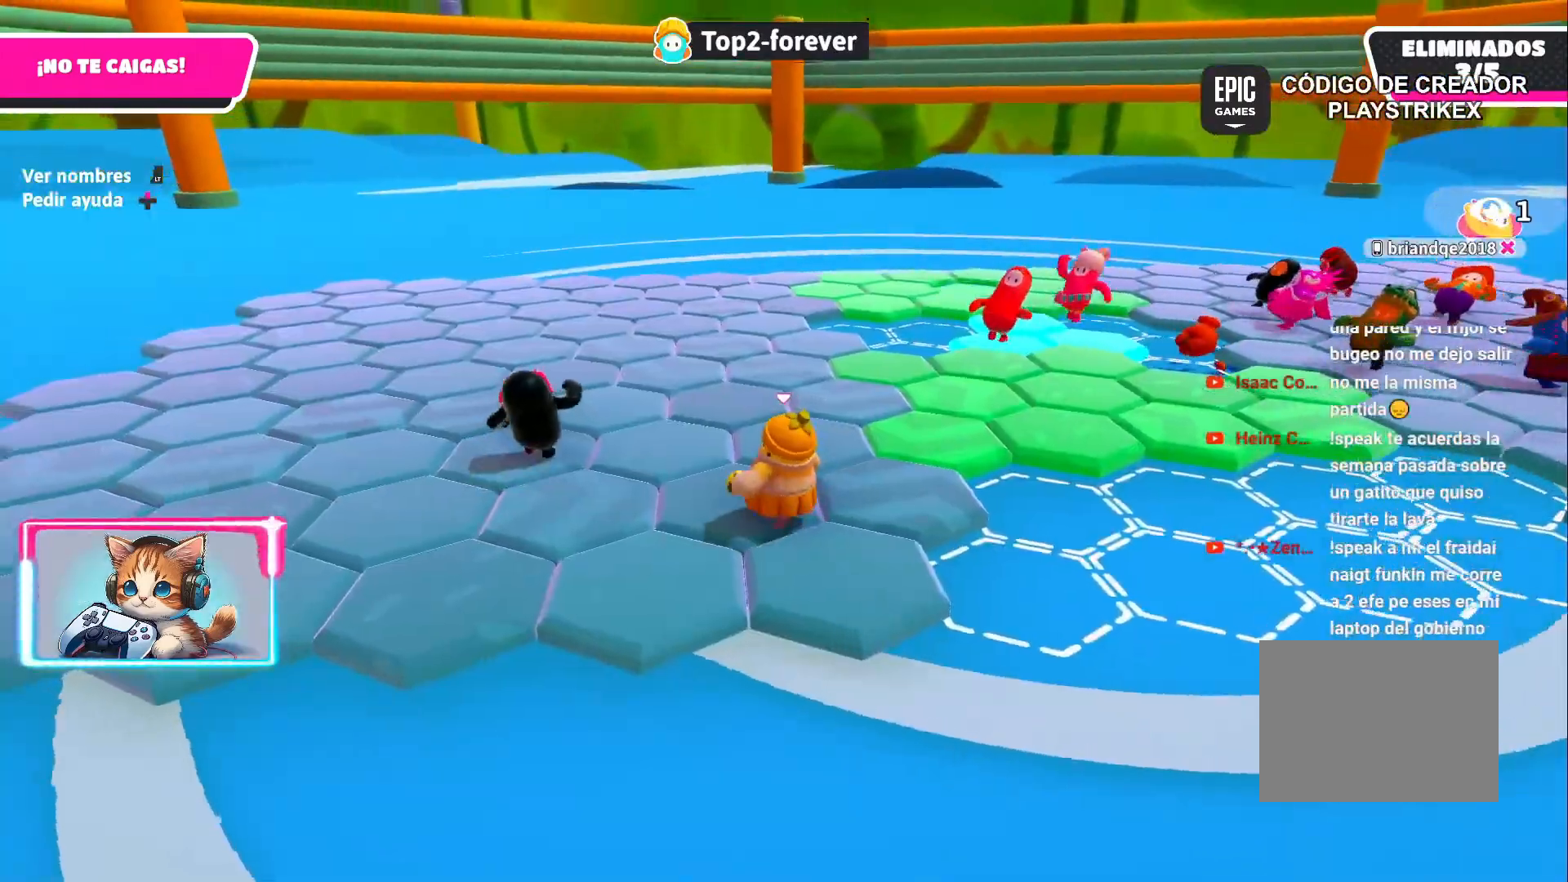
{"buttons": [], "left_stick": "up-right", "right_stick": "center", "events": [[17, "right_stick", "right"], [100, "left_stick", "up-right"], [167, "left_stick", "down-right"], [233, "right_stick", "center"], [317, "left_stick", "down-left"], [433, "left_stick", "up-right"]]}
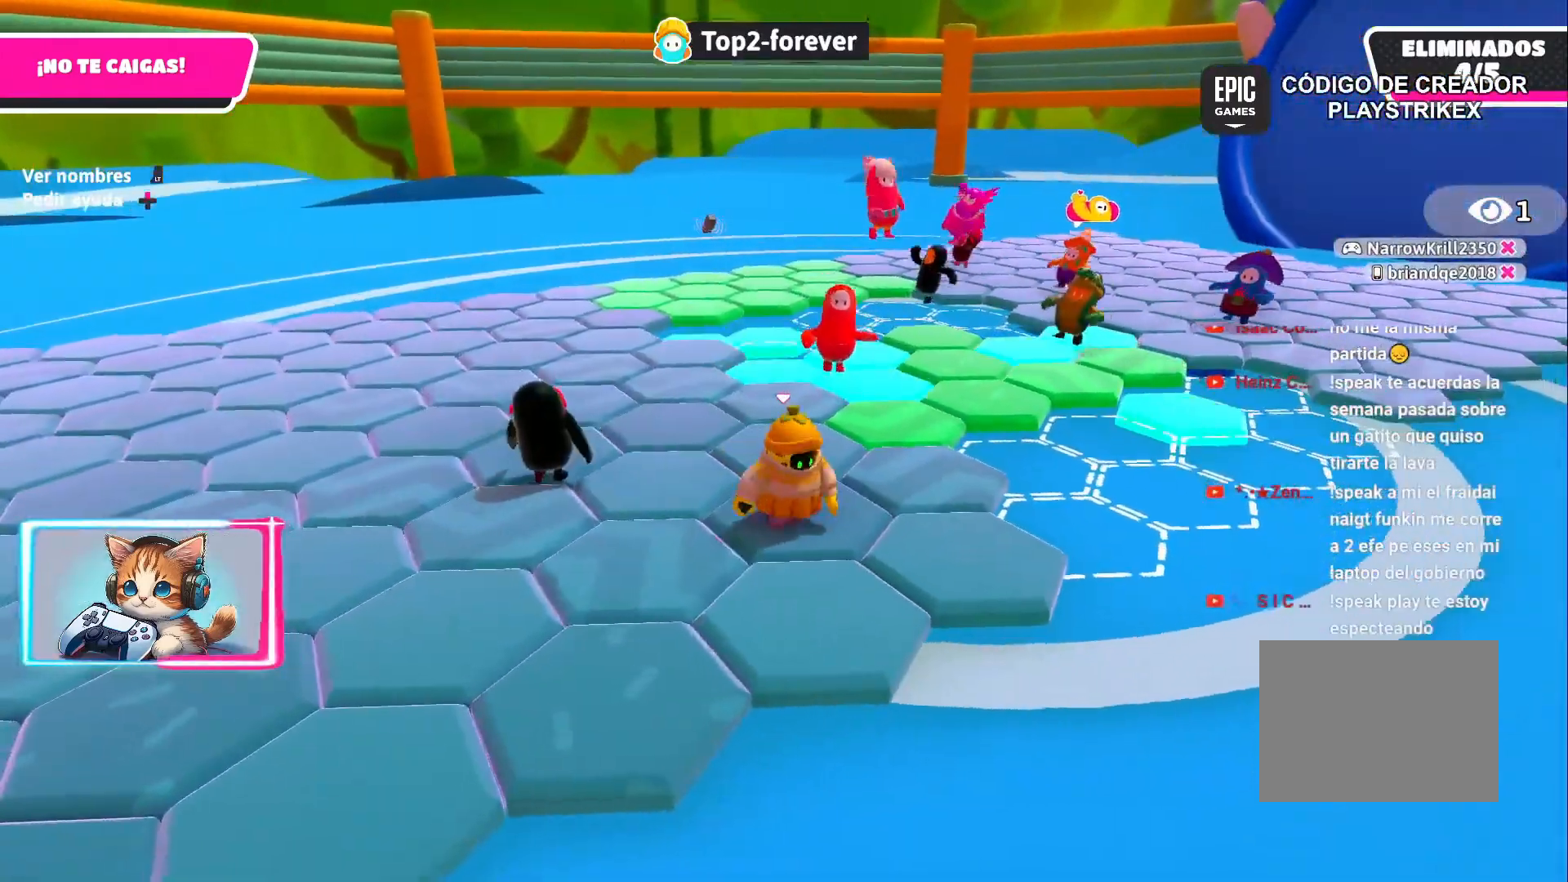
{"buttons": [], "left_stick": "up-right", "right_stick": "center", "events": [[100, "left_stick", "down-right"], [167, "left_stick", "down-left"], [267, "left_stick", "up-left"], [400, "left_stick", "up-right"]]}
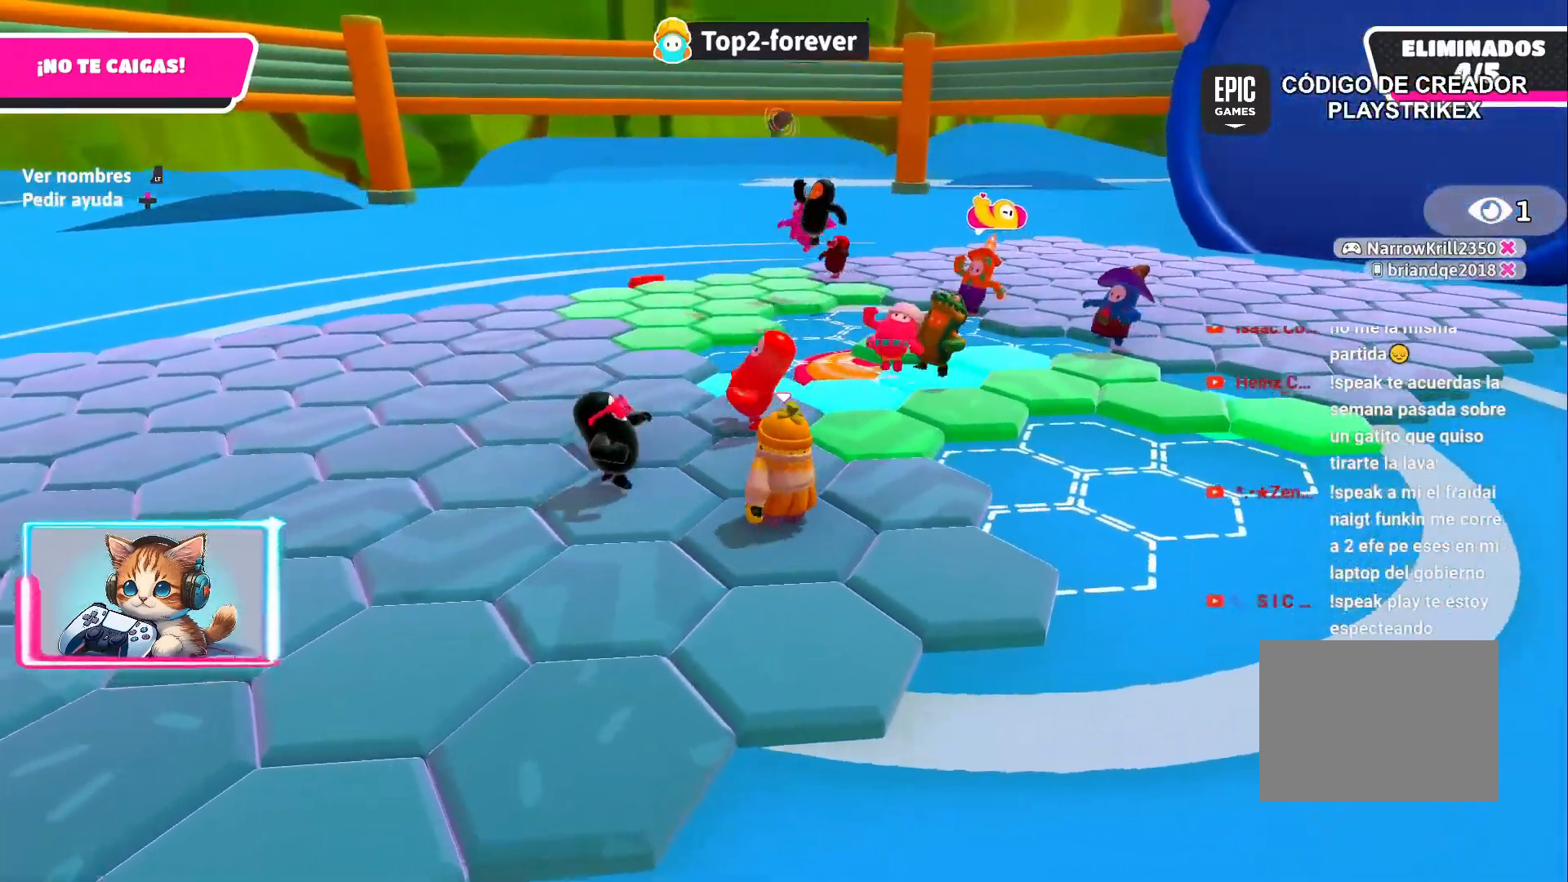
{"buttons": [], "left_stick": "center", "right_stick": "center", "events": [[17, "left_stick", "down-right"], [133, "left_stick", "down-left"], [217, "left_stick", "left"], [333, "left_stick", "center"]]}
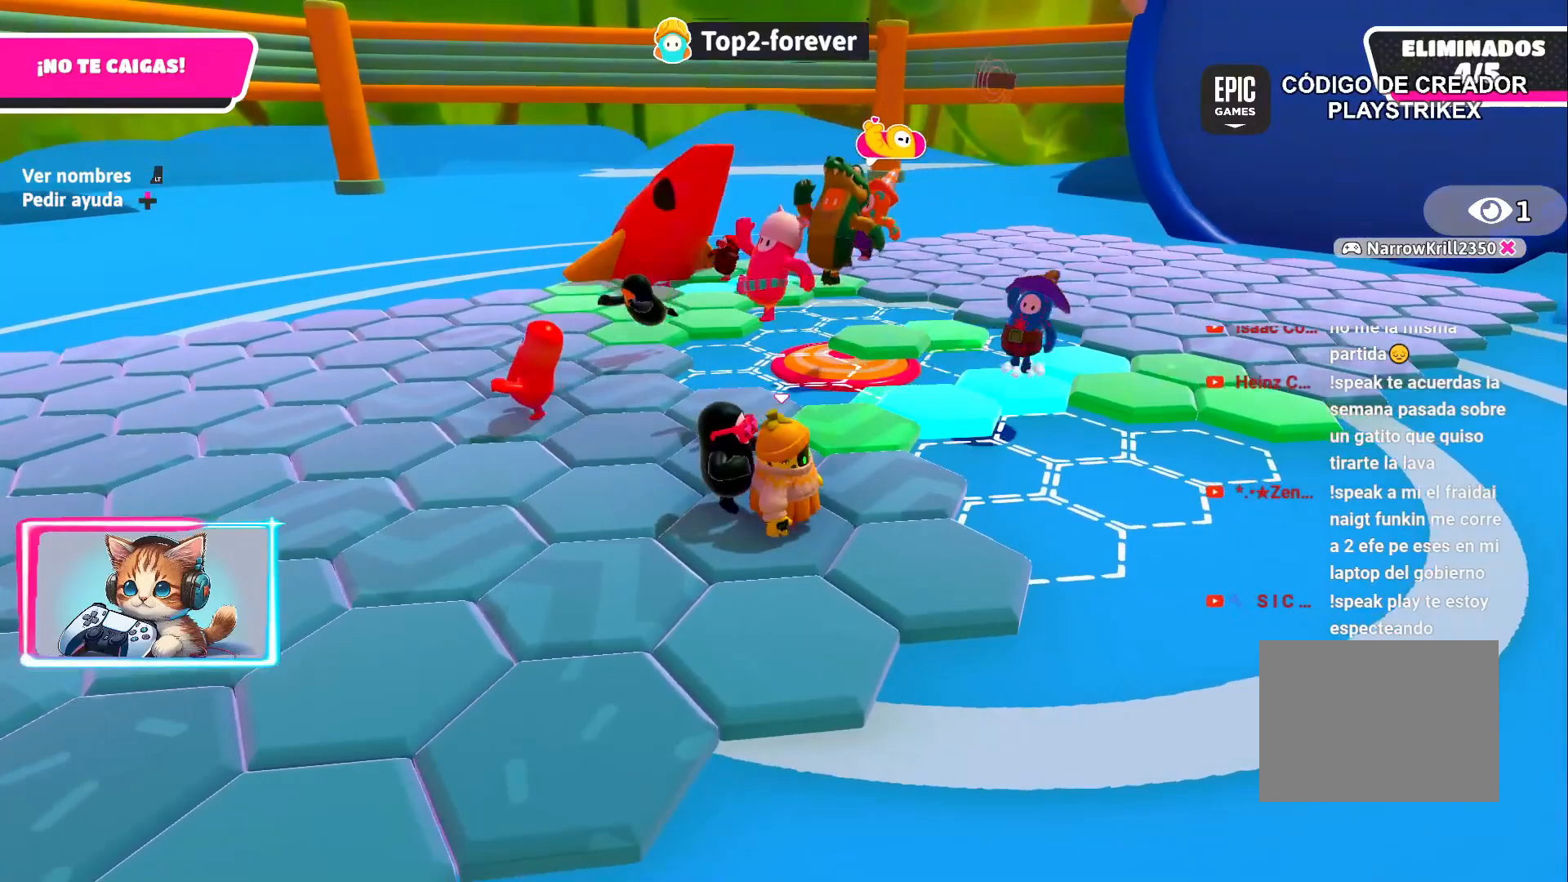
{"buttons": [], "left_stick": "left", "right_stick": "center", "events": [[33, "left_stick", "down-left"], [133, "left_stick", "left"], [333, "CROSS", "down"], [483, "CROSS", "up"]]}
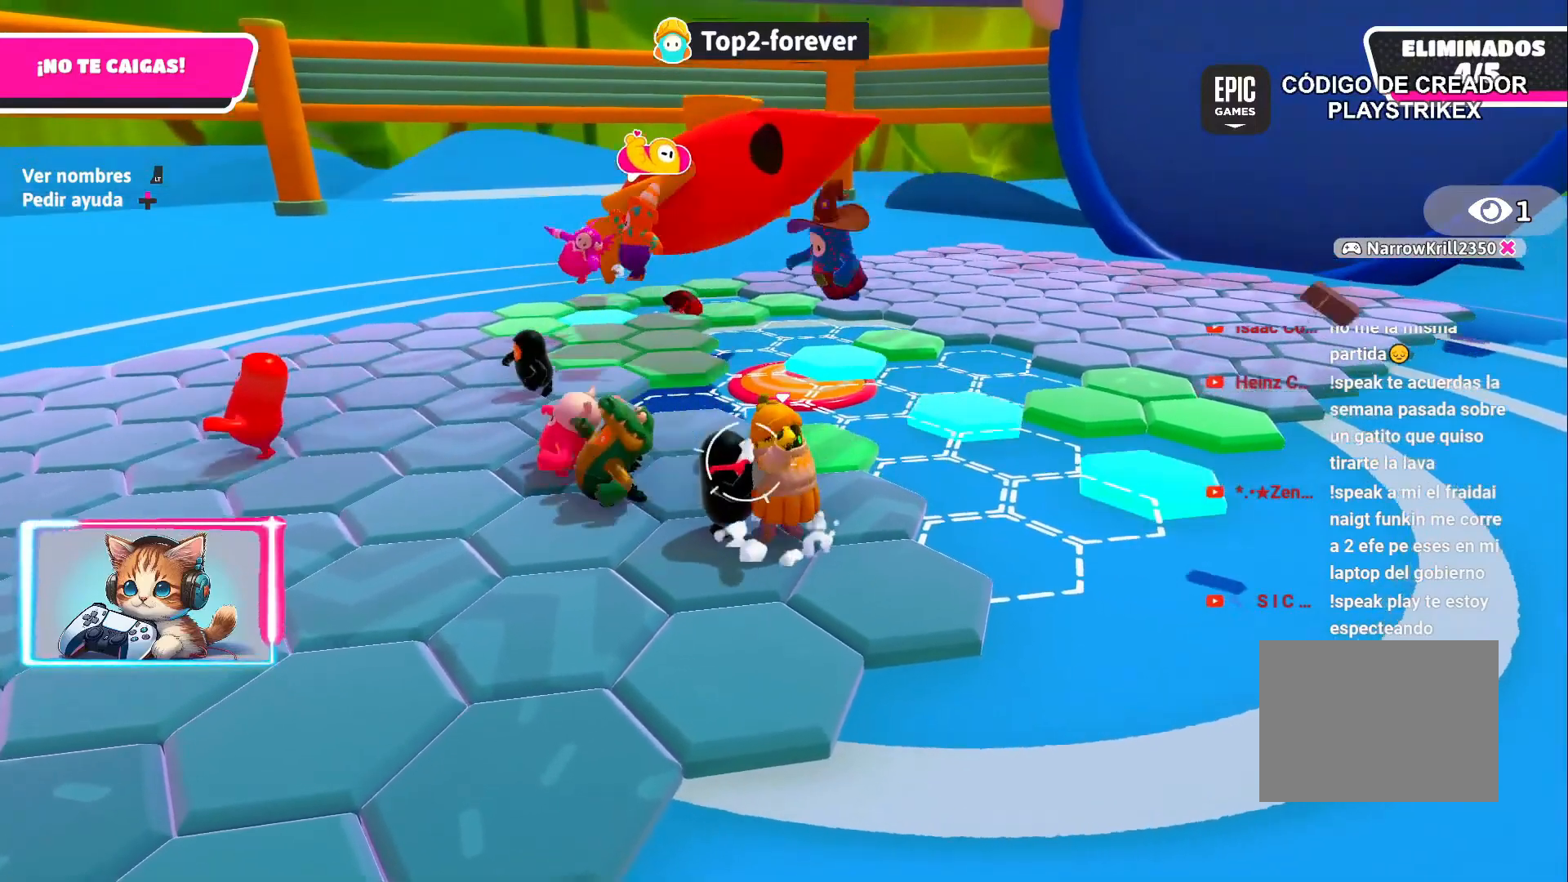
{"buttons": [], "left_stick": "up-left", "right_stick": "center", "events": [[67, "CROSS", "down"], [117, "L2", "down"], [183, "CROSS", "up"], [317, "CROSS", "down"], [333, "L2", "up"], [417, "CROSS", "up"], [450, "left_stick", "up-left"]]}
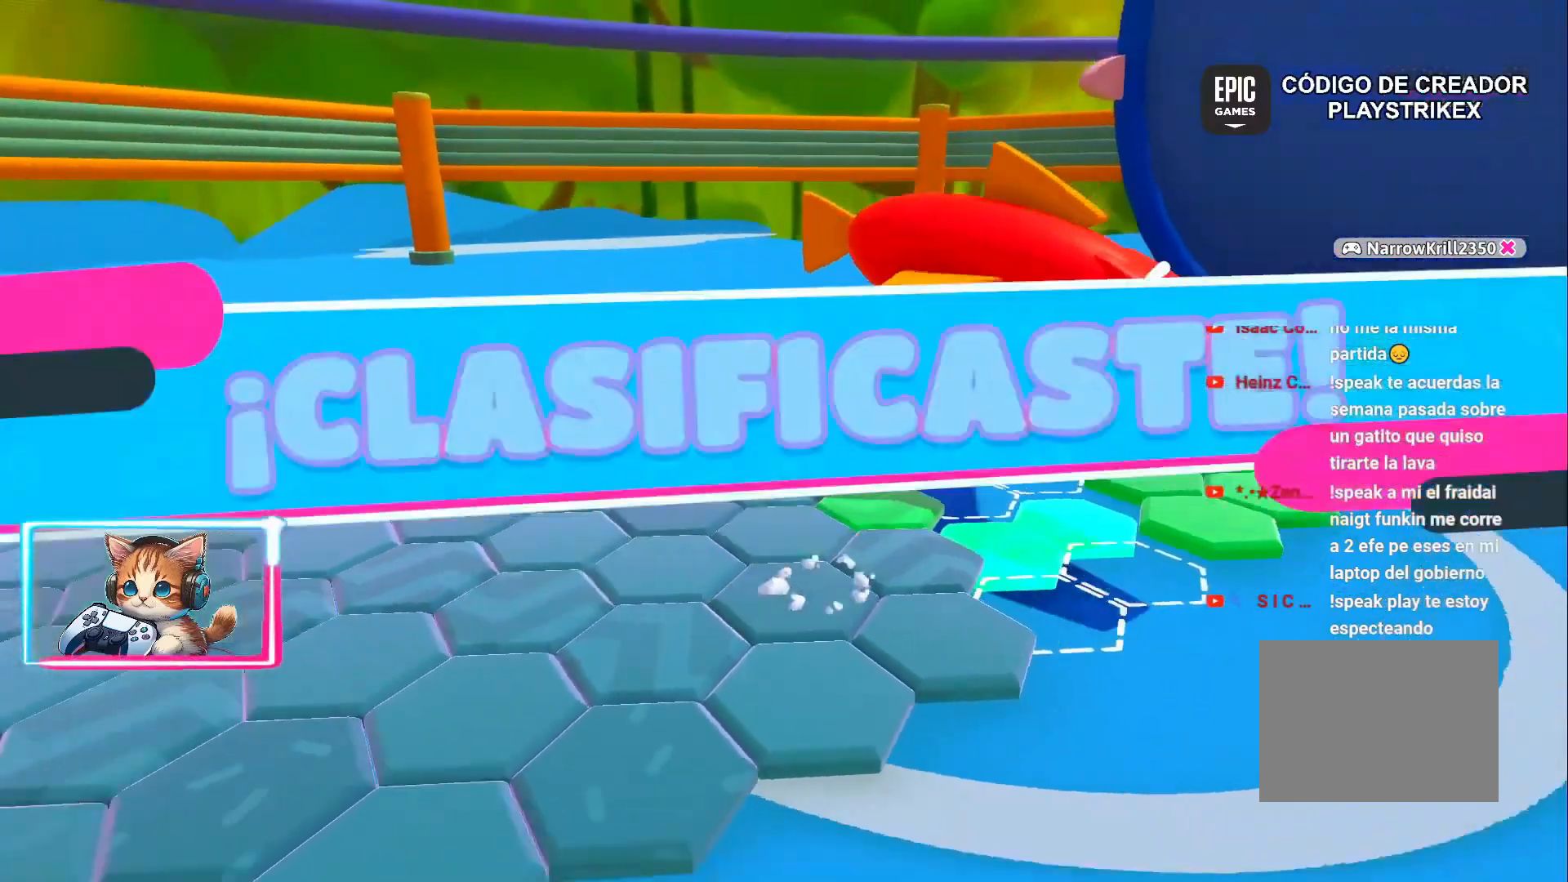
{"buttons": [], "left_stick": "center", "right_stick": "center", "events": [[17, "left_stick", "up"], [83, "left_stick", "down-right"], [383, "left_stick", "up-right"], [483, "left_stick", "center"]]}
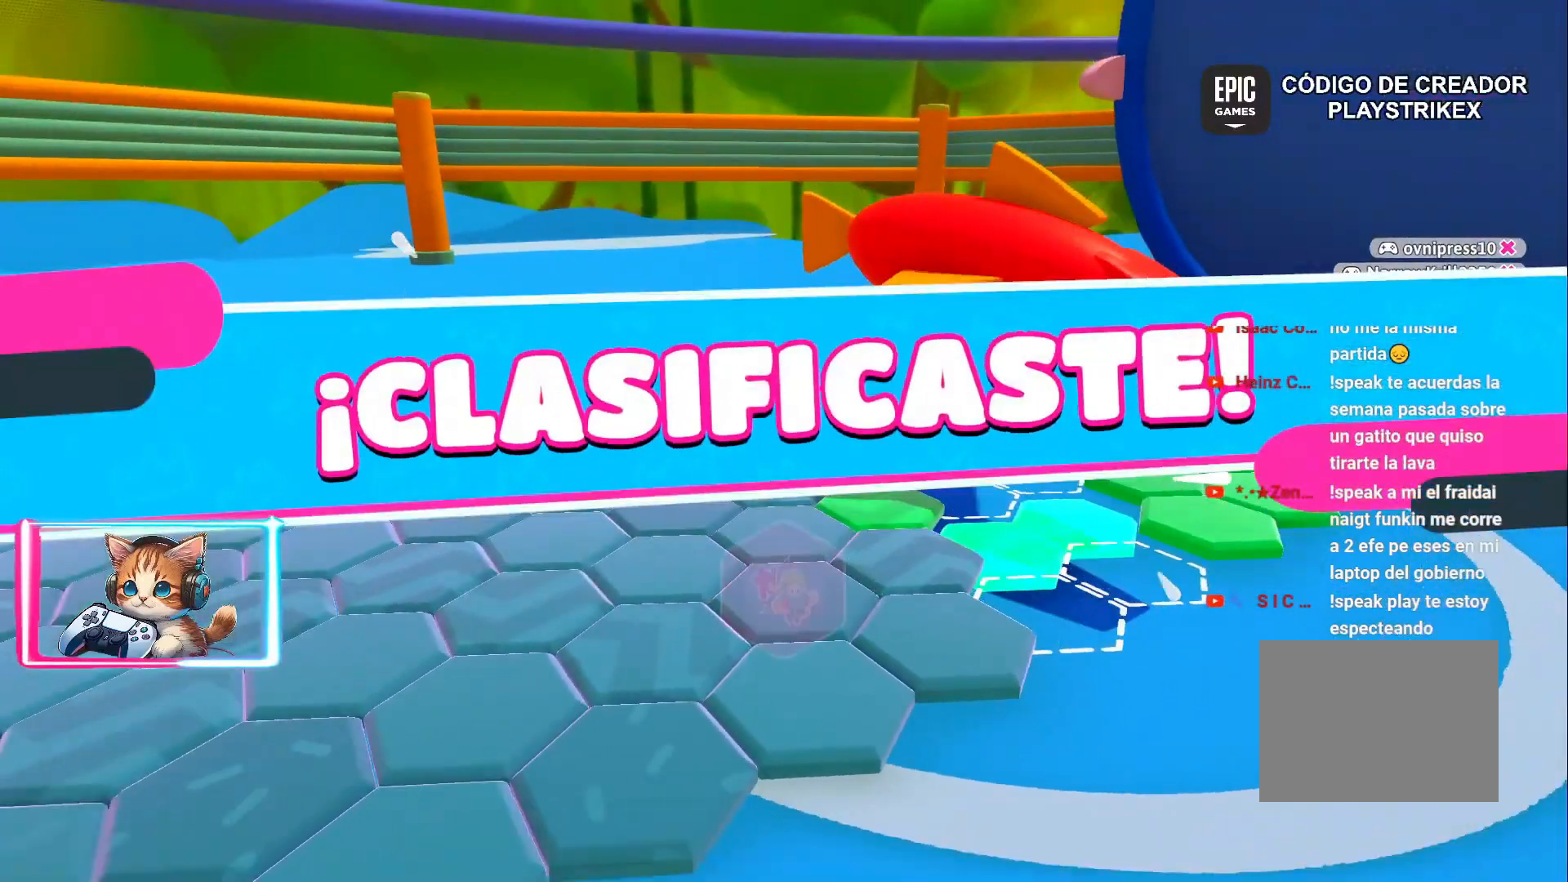
{"buttons": [], "left_stick": "center", "right_stick": "center", "events": []}
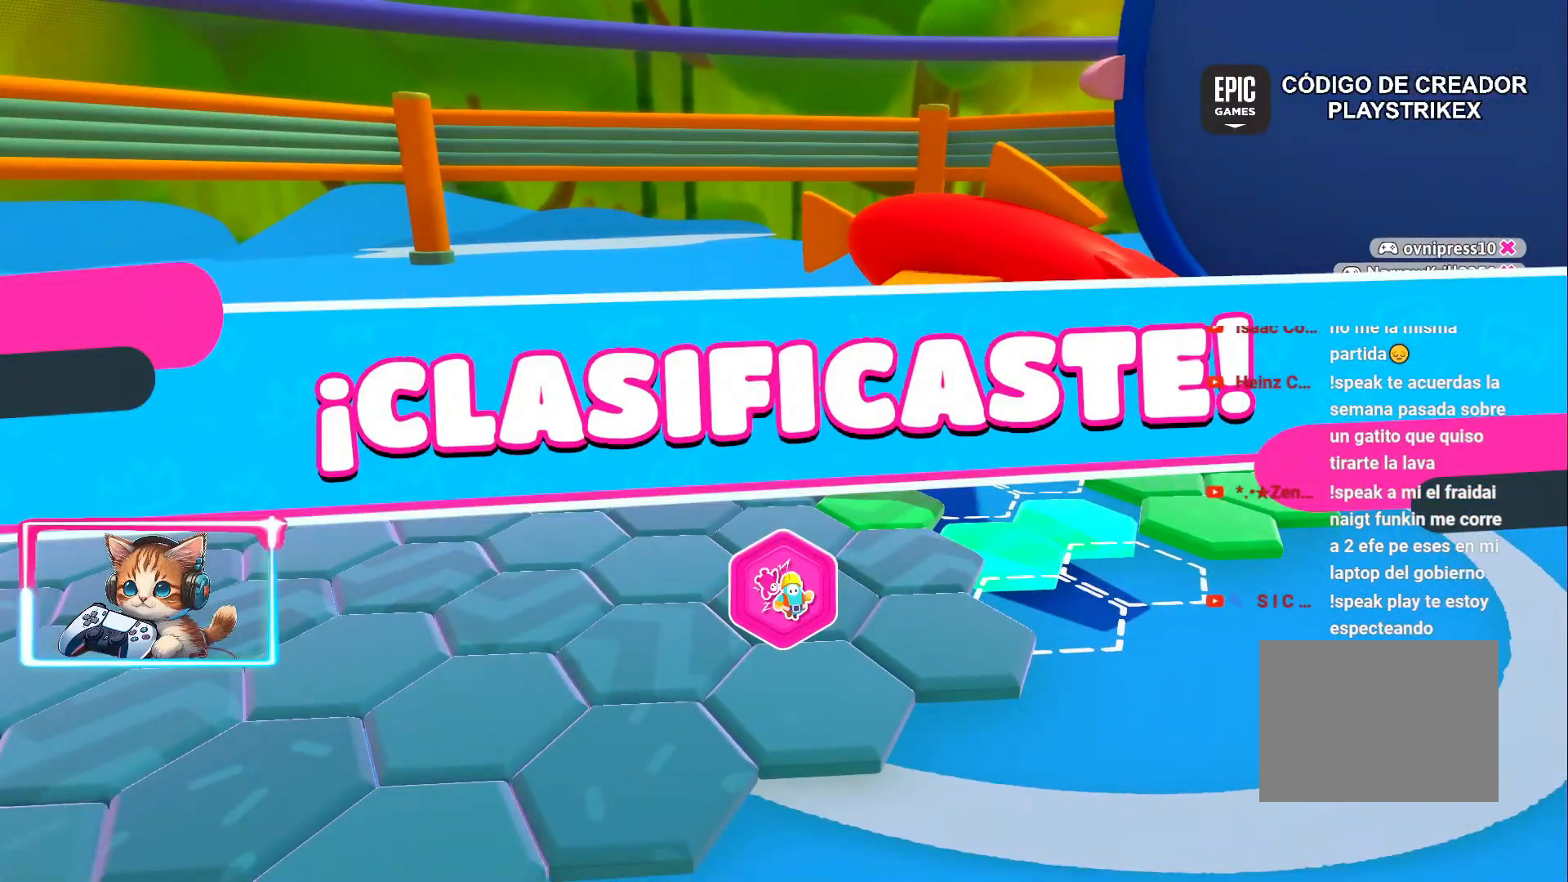
{"buttons": [], "left_stick": "center", "right_stick": "center", "events": []}
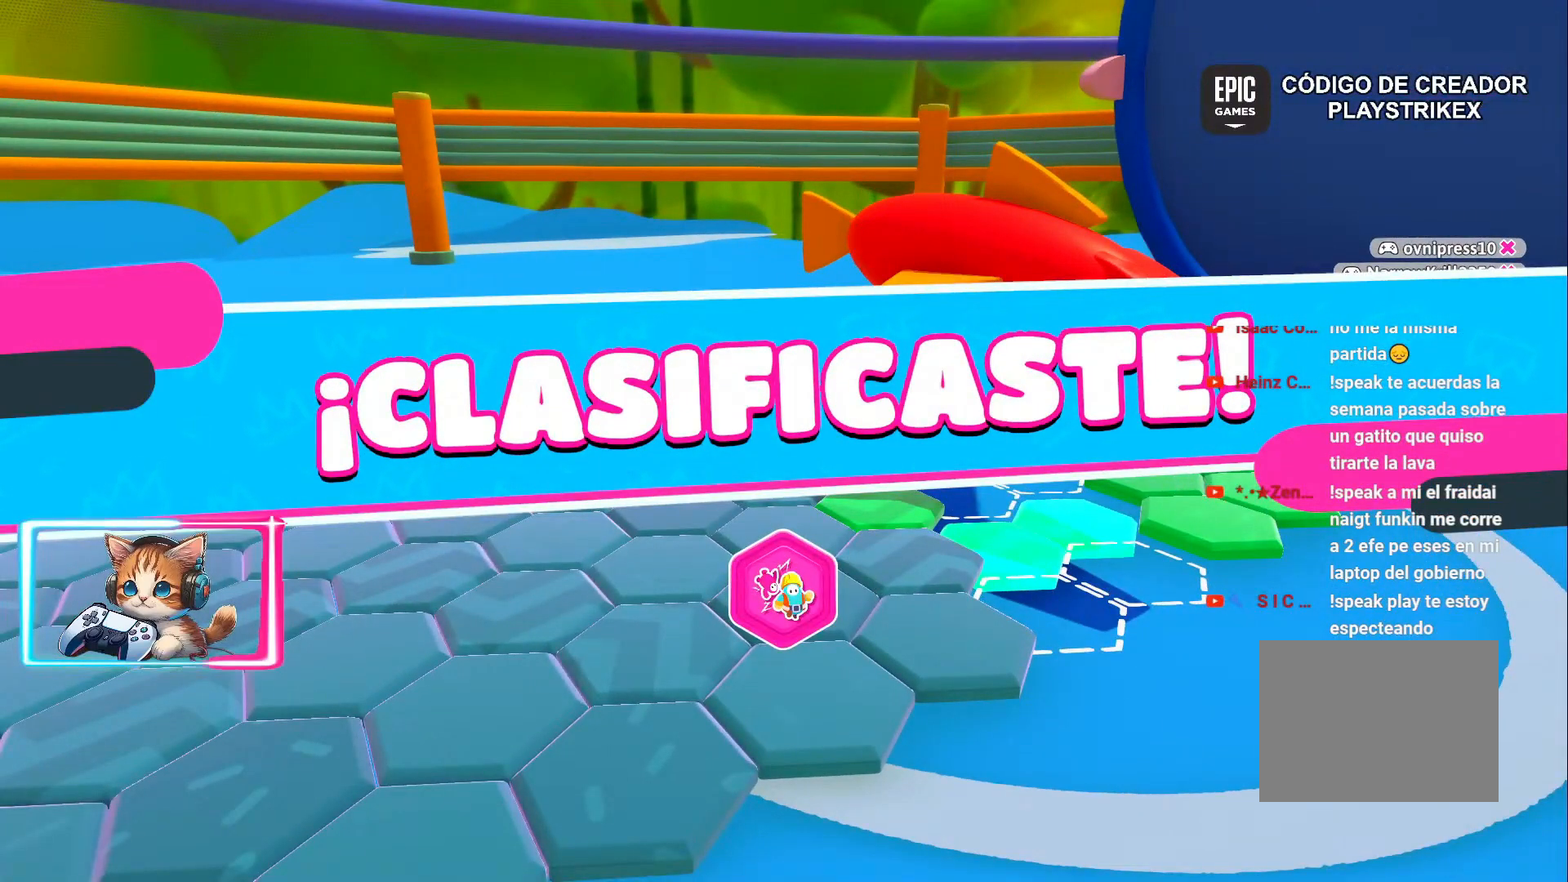
{"buttons": [], "left_stick": "center", "right_stick": "center", "events": []}
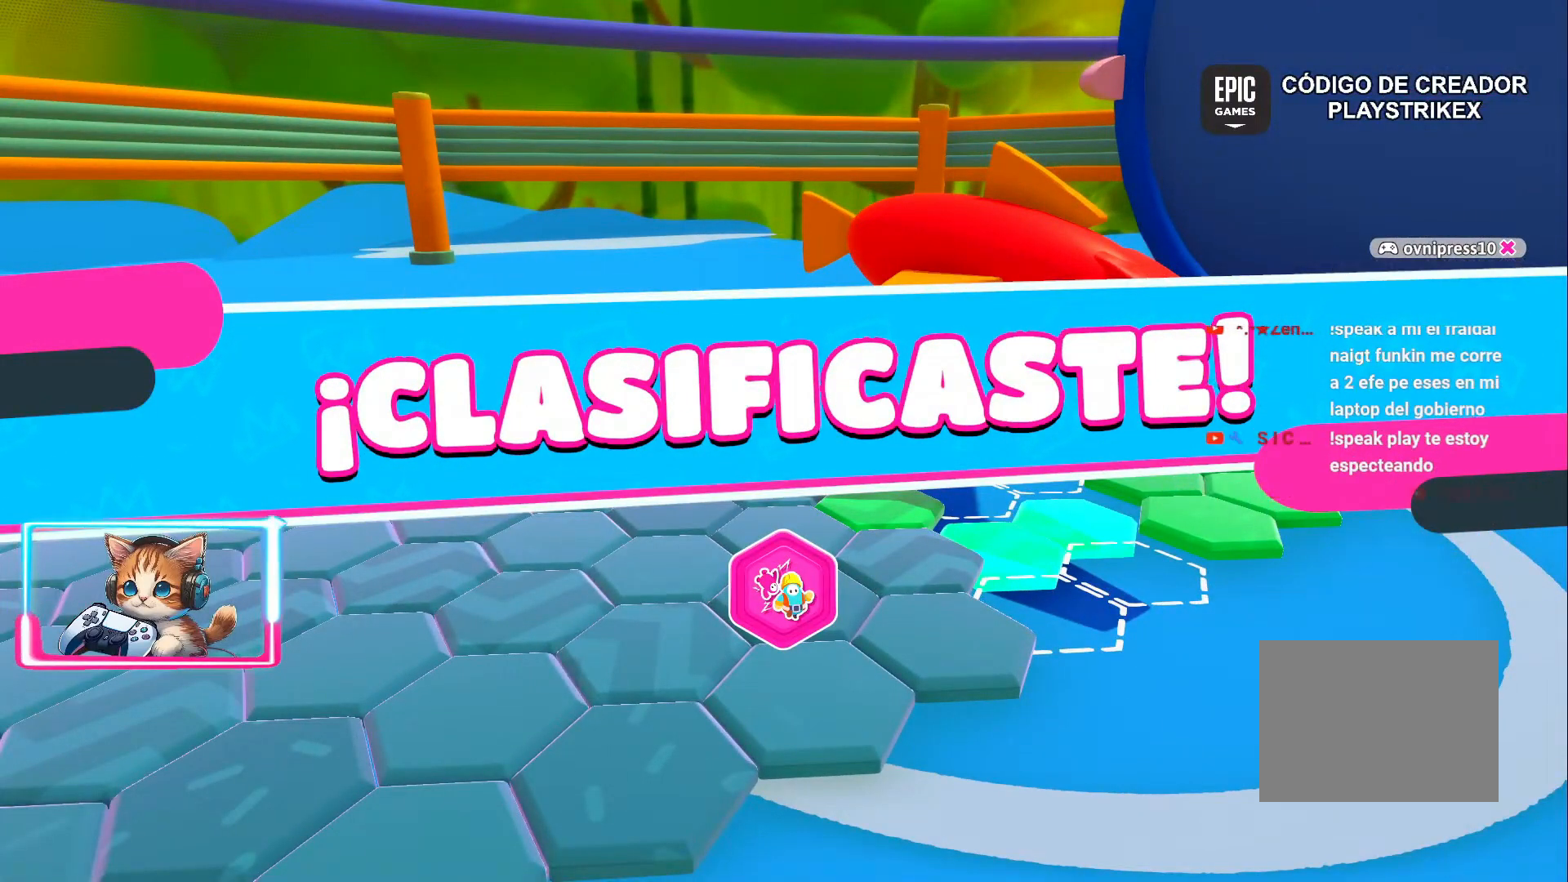
{"buttons": [], "left_stick": "right", "right_stick": "right", "events": [[233, "right_stick", "down-right"], [383, "right_stick", "right"], [483, "left_stick", "right"]]}
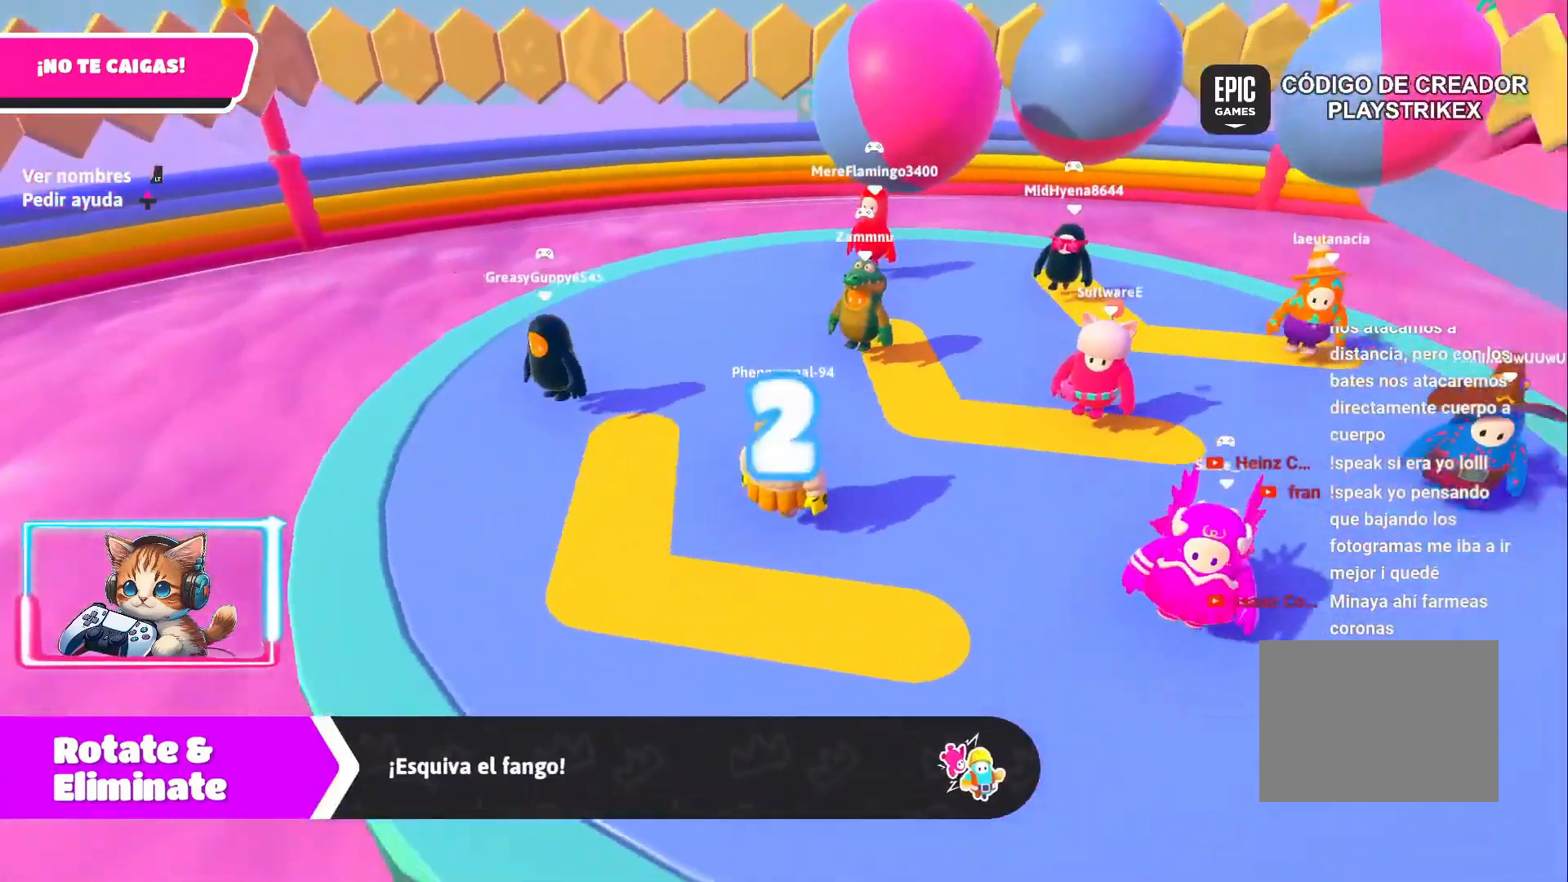
{"buttons": [], "left_stick": "left", "right_stick": "right", "events": [[67, "left_stick", "up-right"], [300, "left_stick", "up-left"], [367, "left_stick", "left"]]}
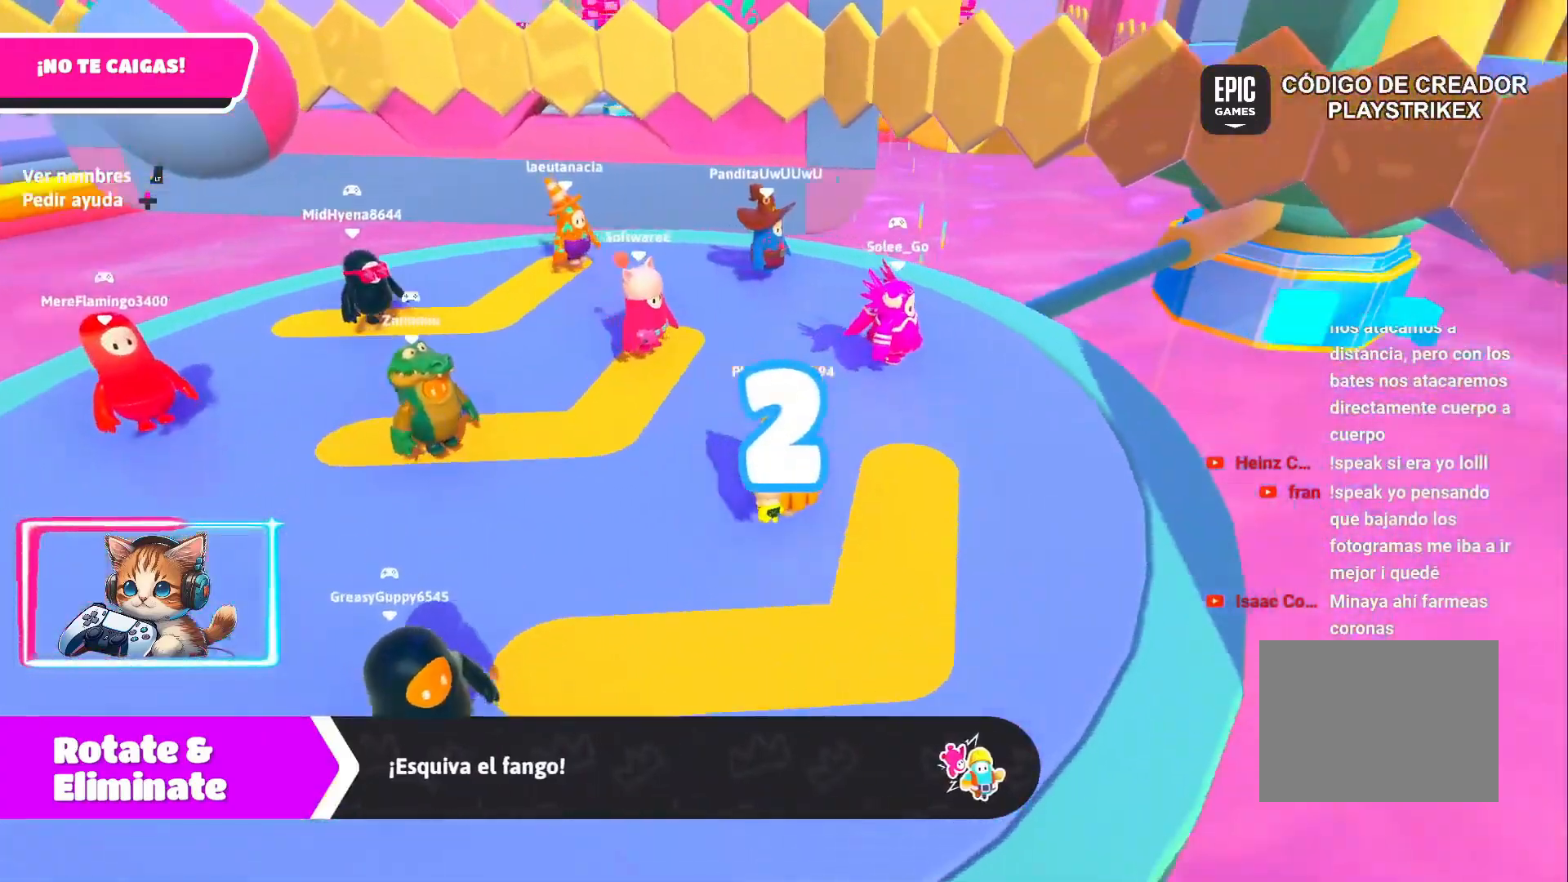
{"buttons": [], "left_stick": "center", "right_stick": "center", "events": [[50, "left_stick", "down"], [150, "left_stick", "center"], [400, "right_stick", "center"]]}
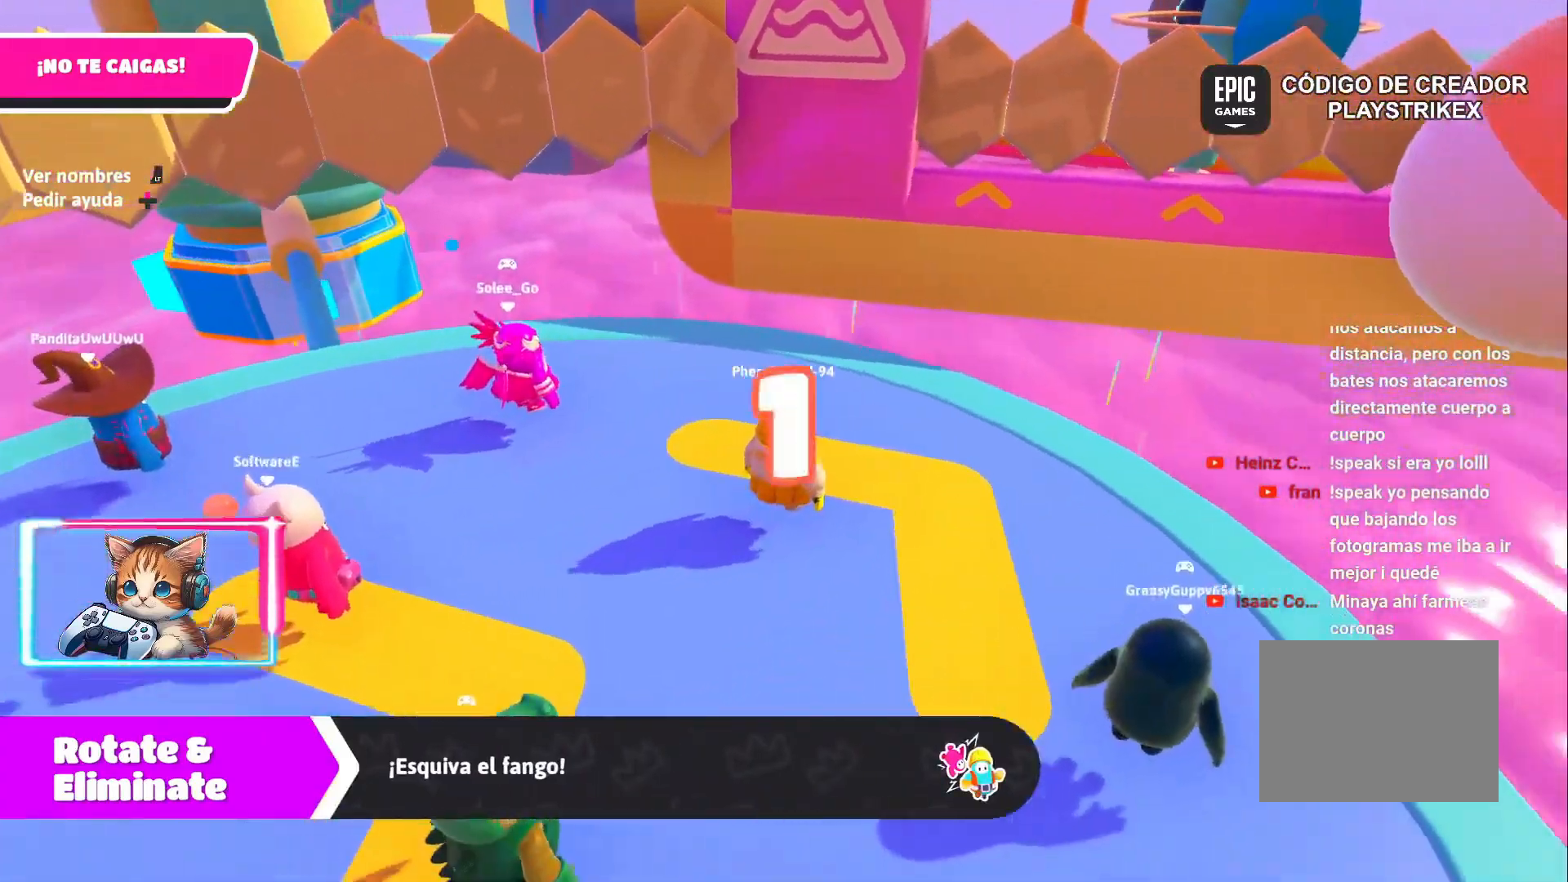
{"buttons": [], "left_stick": "down", "right_stick": "center", "events": [[33, "left_stick", "down"]]}
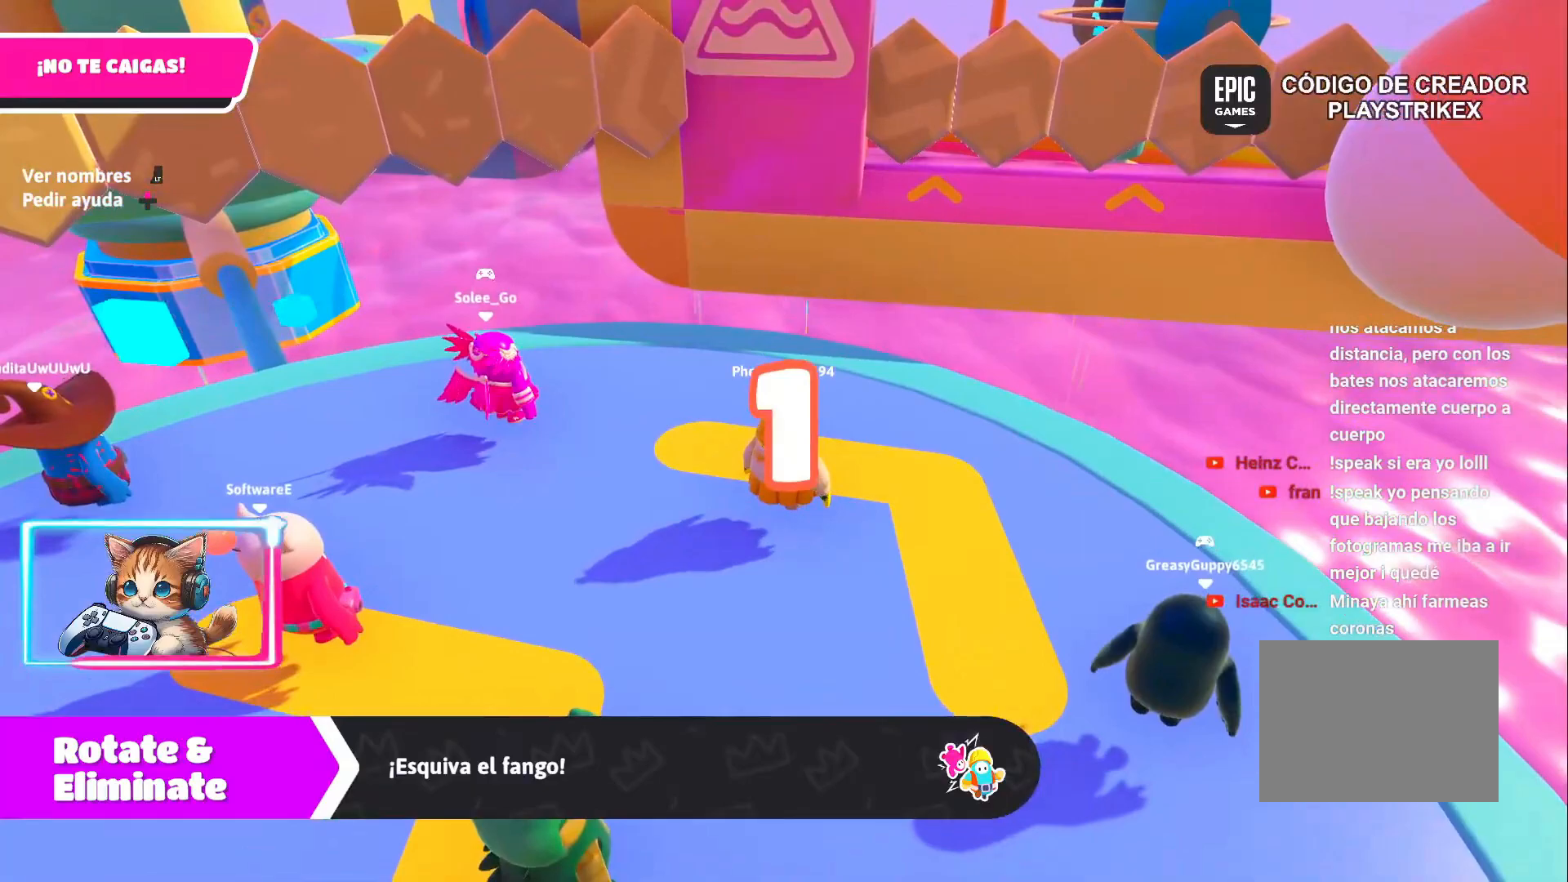
{"buttons": [], "left_stick": "down", "right_stick": "center", "events": [[50, "left_stick", "down-right"], [300, "left_stick", "down"]]}
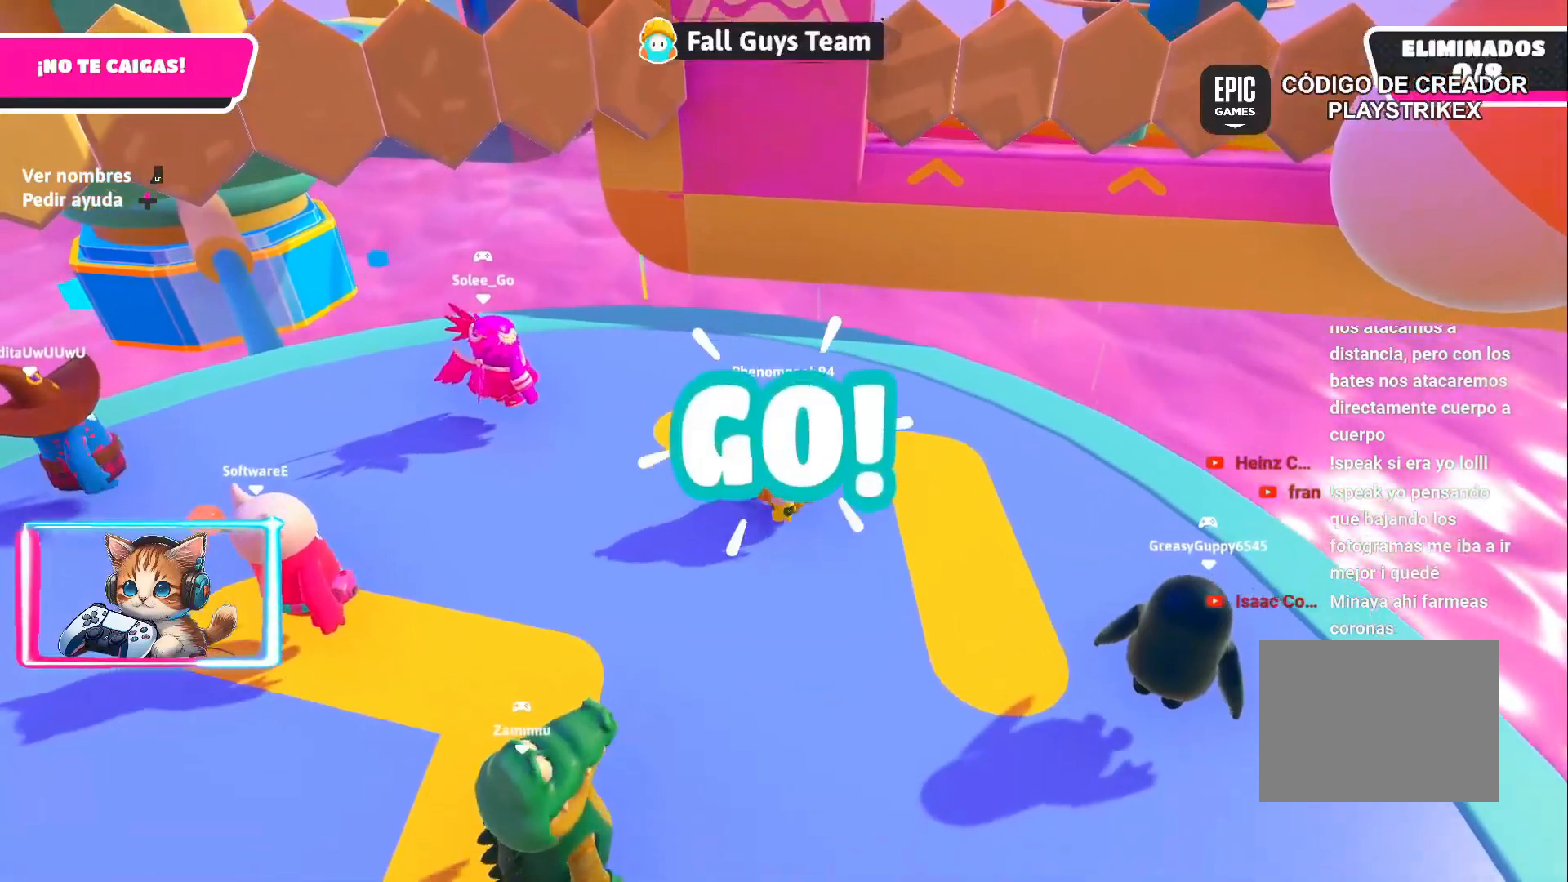
{"buttons": [], "left_stick": "up-right", "right_stick": "center", "events": [[367, "left_stick", "center"], [500, "left_stick", "up-right"]]}
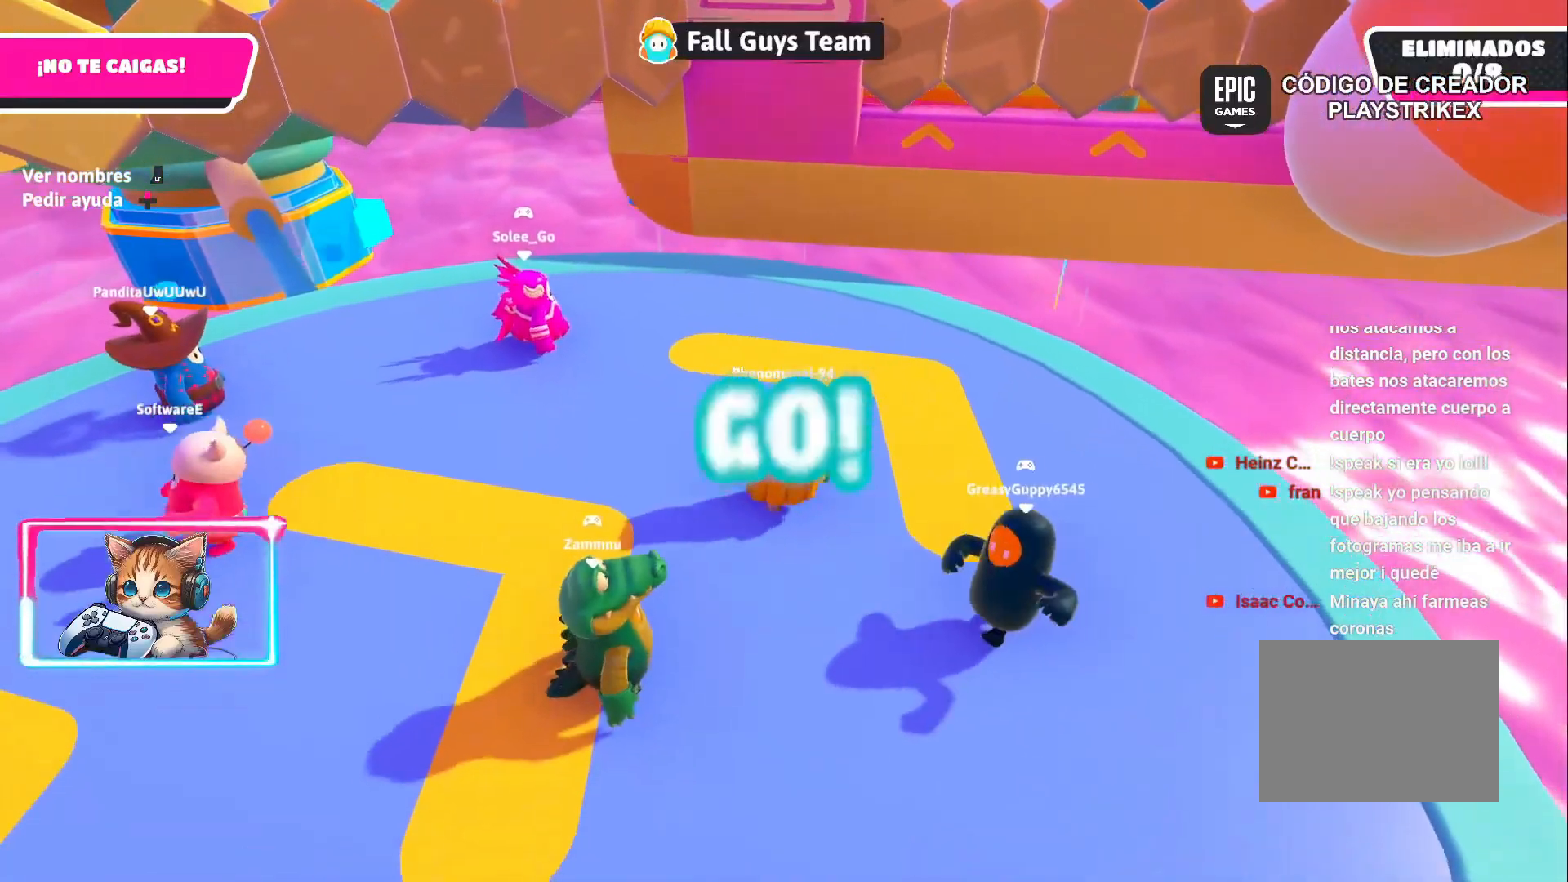
{"buttons": [], "left_stick": "up-left", "right_stick": "center", "events": [[217, "left_stick", "down-right"], [267, "CROSS", "down"], [350, "left_stick", "down-left"], [383, "CROSS", "up"], [433, "left_stick", "up-left"]]}
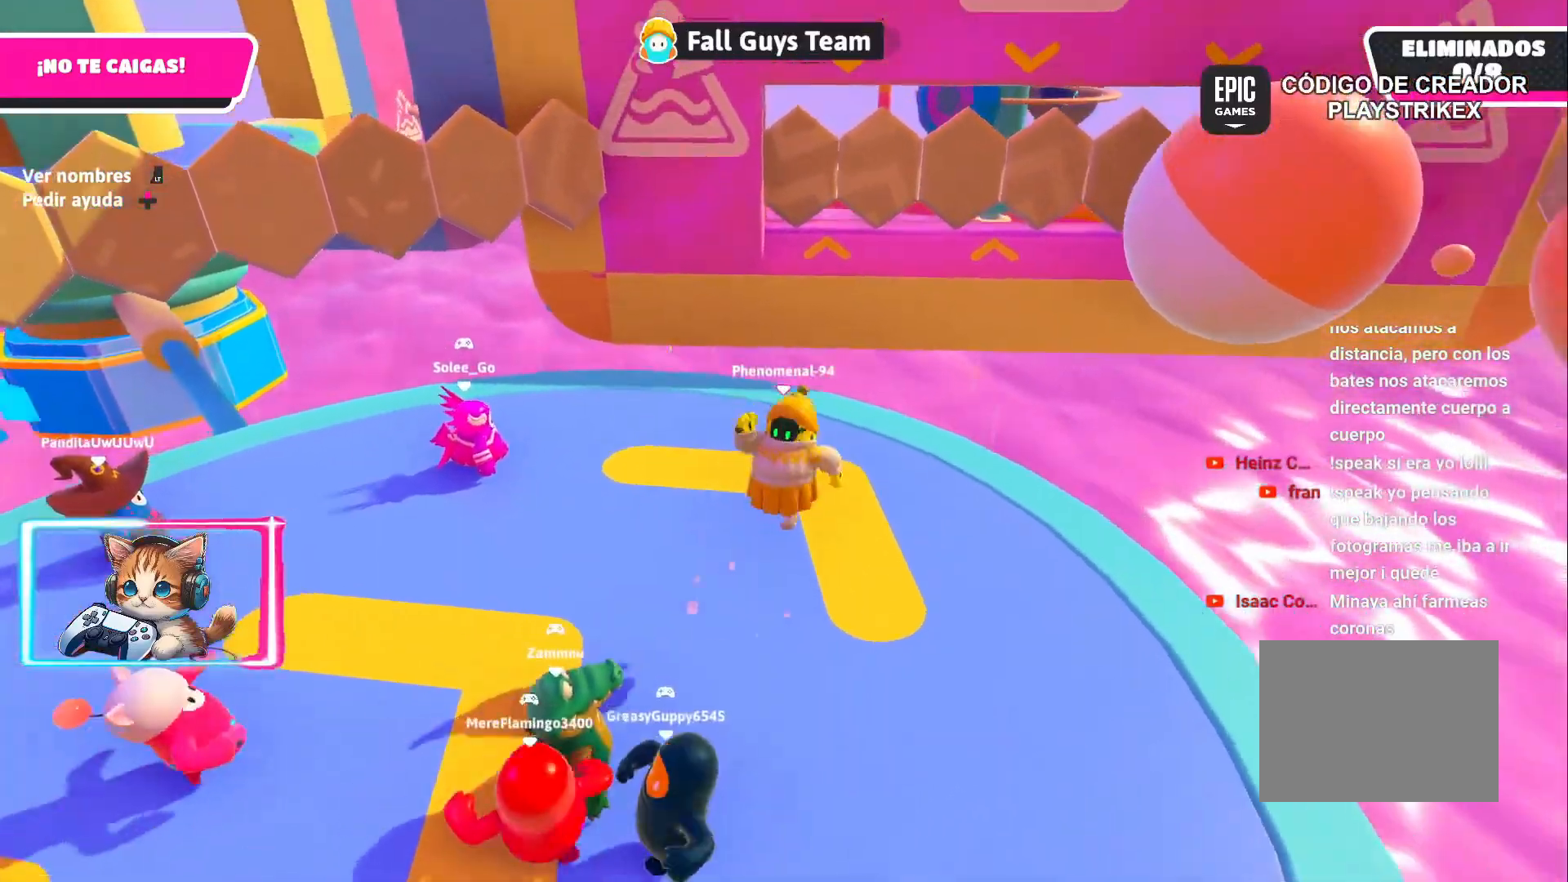
{"buttons": [], "left_stick": "up", "right_stick": "center", "events": [[17, "left_stick", "up-right"], [117, "left_stick", "down-right"], [217, "left_stick", "down-left"], [350, "left_stick", "up-left"], [433, "left_stick", "up"]]}
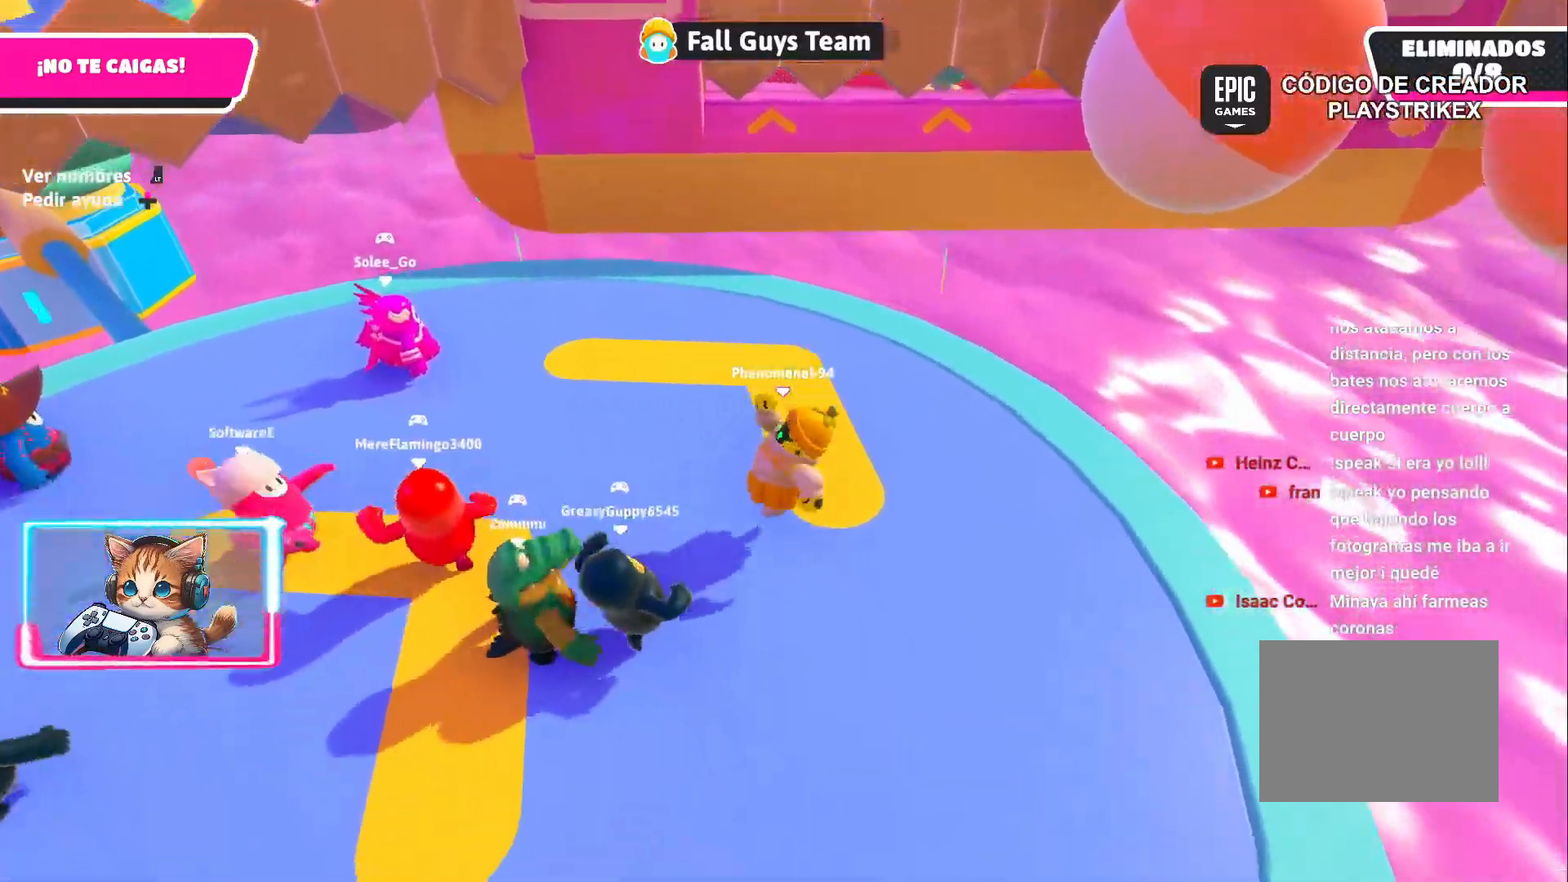
{"buttons": [], "left_stick": "center", "right_stick": "center", "events": [[50, "left_stick", "center"], [83, "CROSS", "down"], [100, "left_stick", "down-left"], [167, "CROSS", "up"], [350, "left_stick", "center"]]}